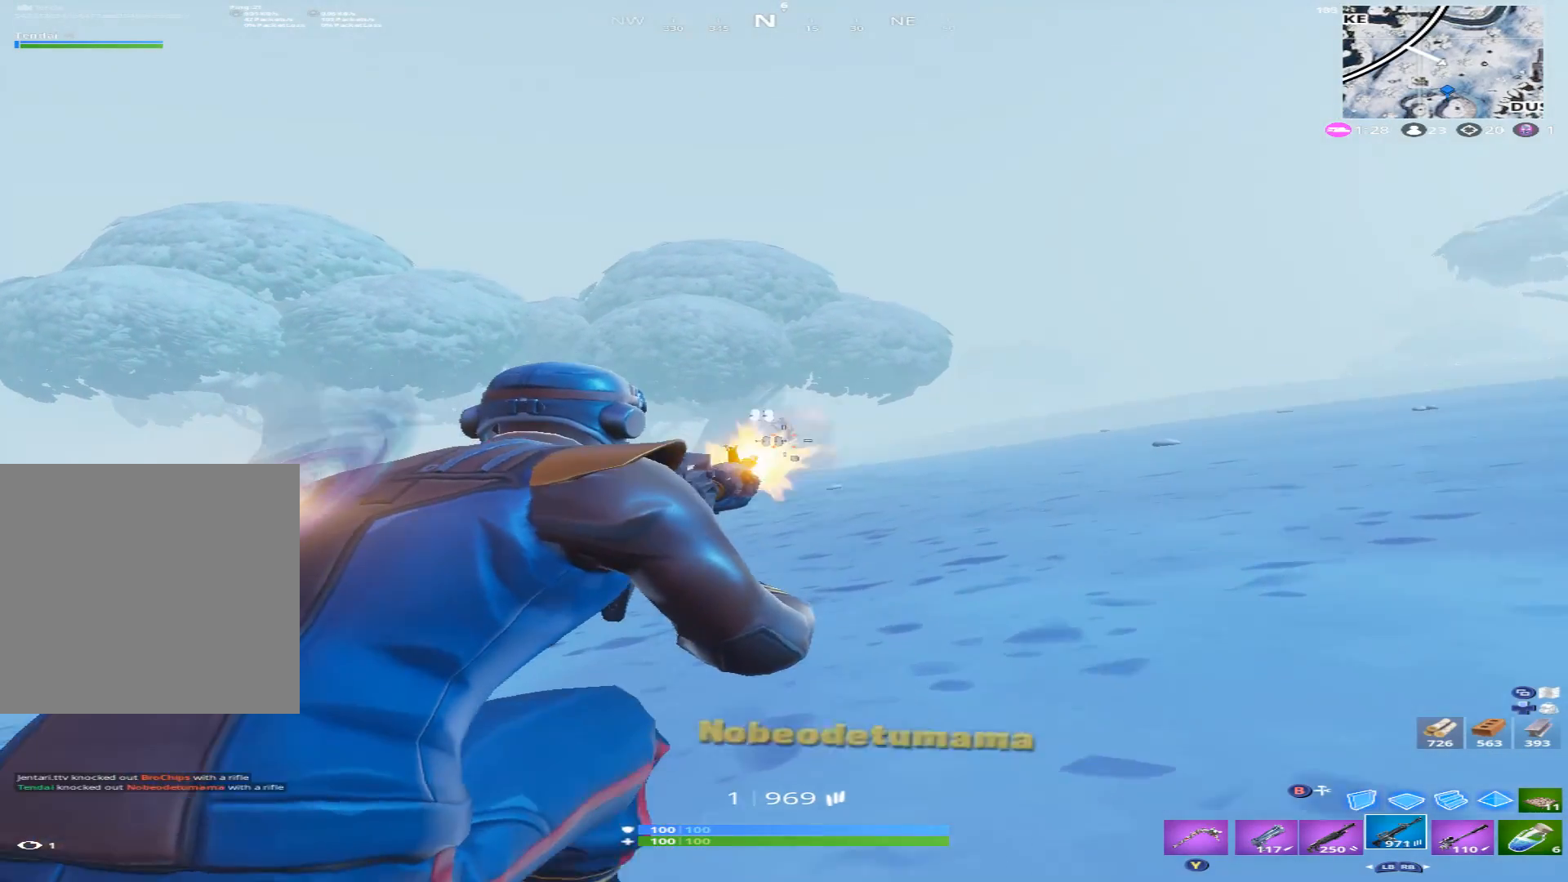
Gameplay with a controller (Xbox layout); each line is a JSON object with the inputs held at the frame after it. "events" lists button and stick changes between this image and that frame as [ms after this image, input, new state], when the widget could be followed in between.
{"buttons": [], "left_stick": "up", "right_stick": "right", "events": [[233, "L2", "up"], [267, "right_stick", "down"], [333, "X", "down"], [400, "R2", "up"], [433, "X", "up"], [467, "right_stick", "right"]]}
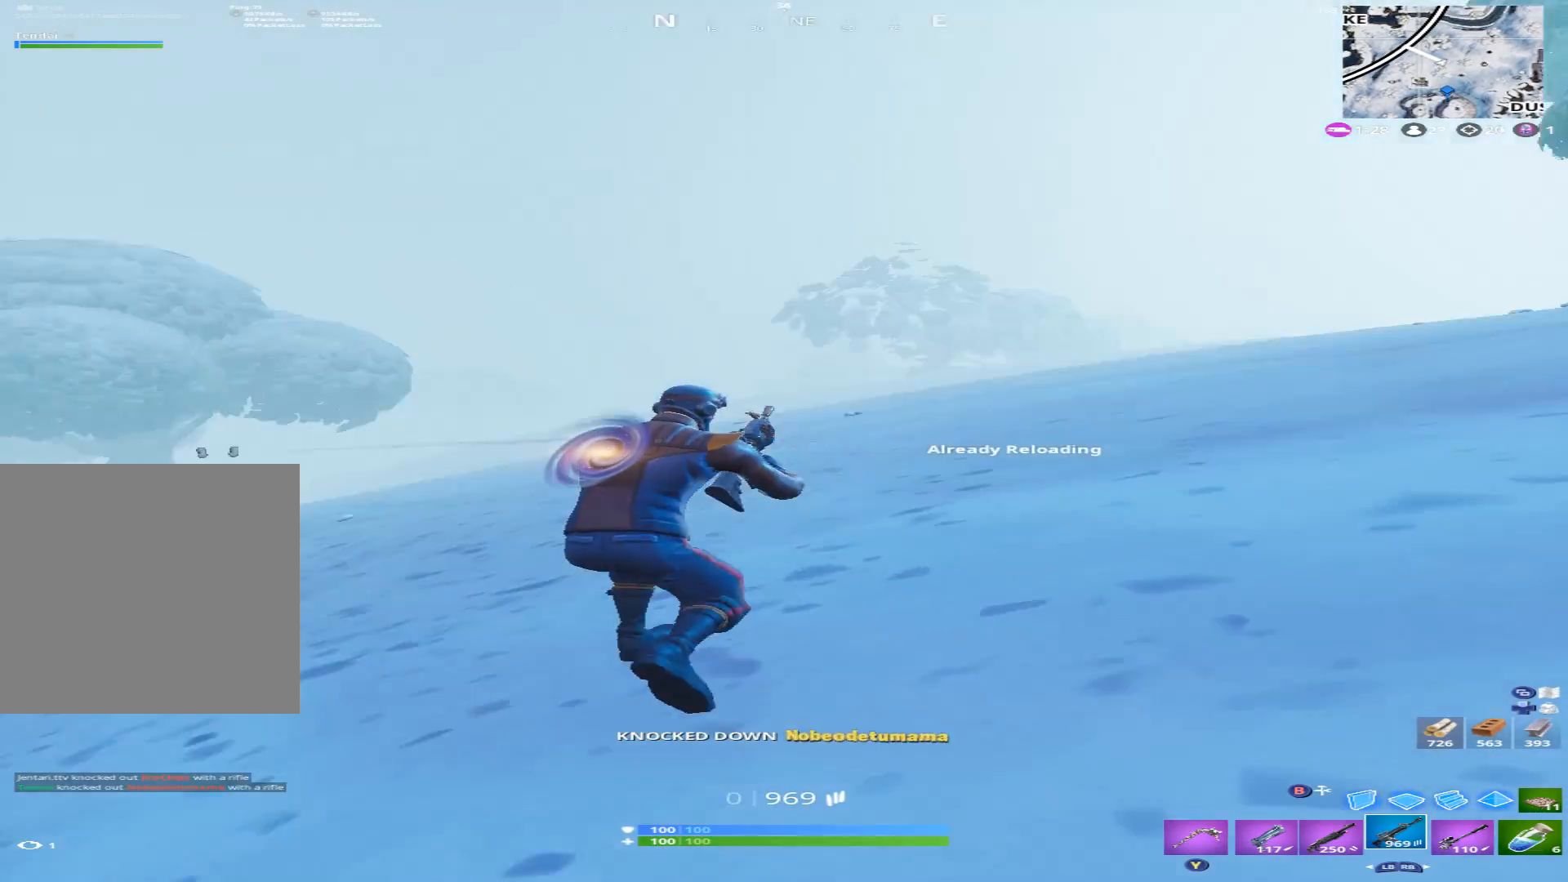
{"buttons": [], "left_stick": "up-left", "right_stick": "center", "events": [[67, "A", "down"], [100, "right_stick", "down"], [167, "A", "up"], [167, "left_stick", "up-left"], [233, "A", "down"], [300, "A", "up"], [367, "right_stick", "center"]]}
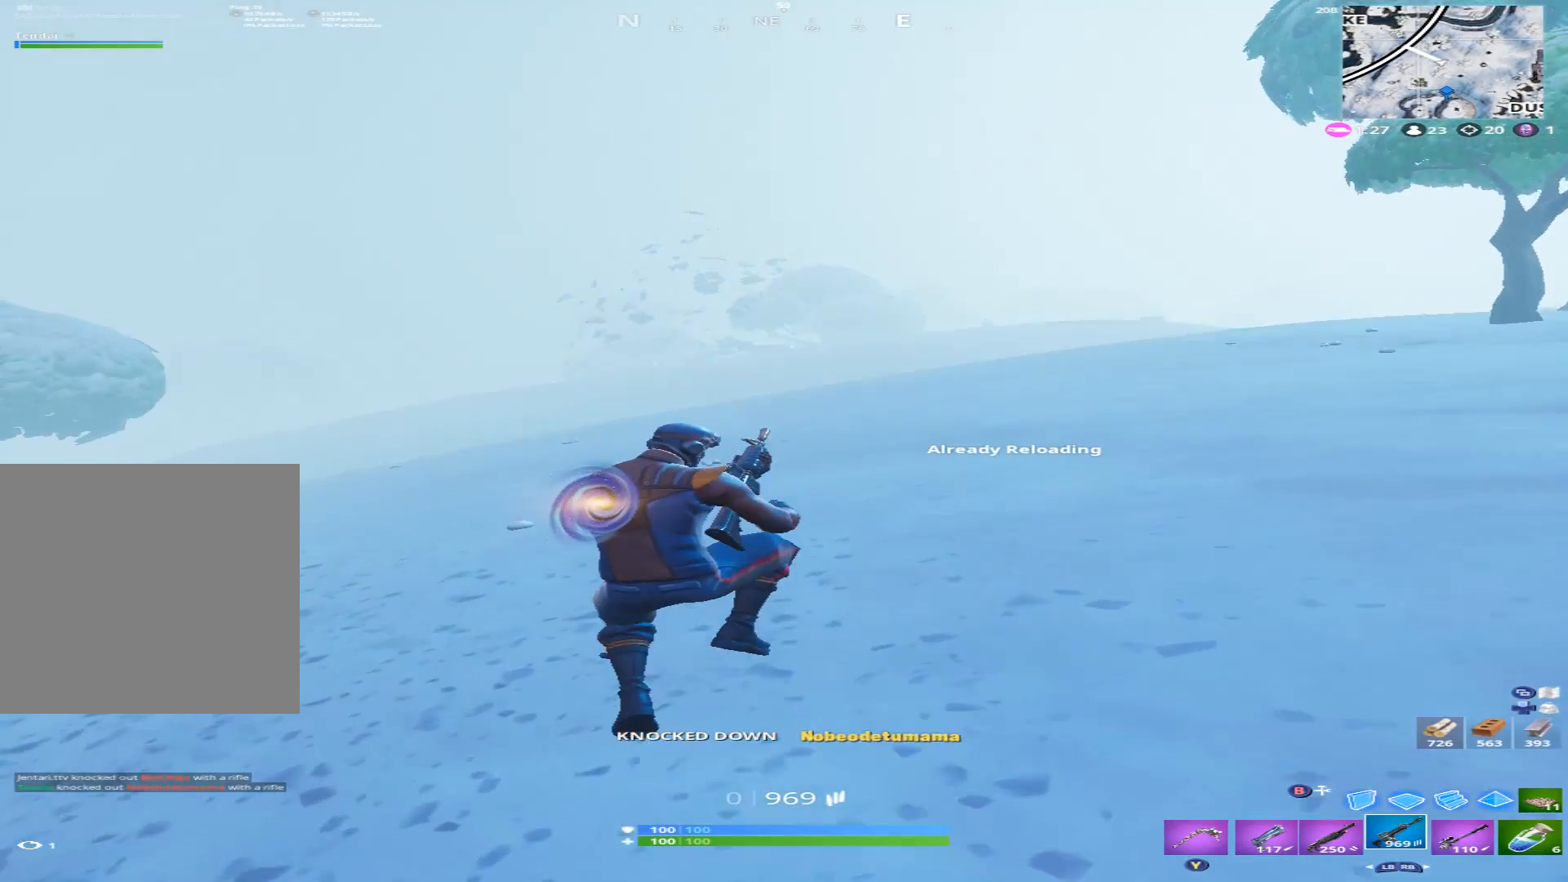
{"buttons": [], "left_stick": "up-left", "right_stick": "down-left", "events": [[233, "right_stick", "down-left"], [367, "right_stick", "left"], [500, "right_stick", "down-left"]]}
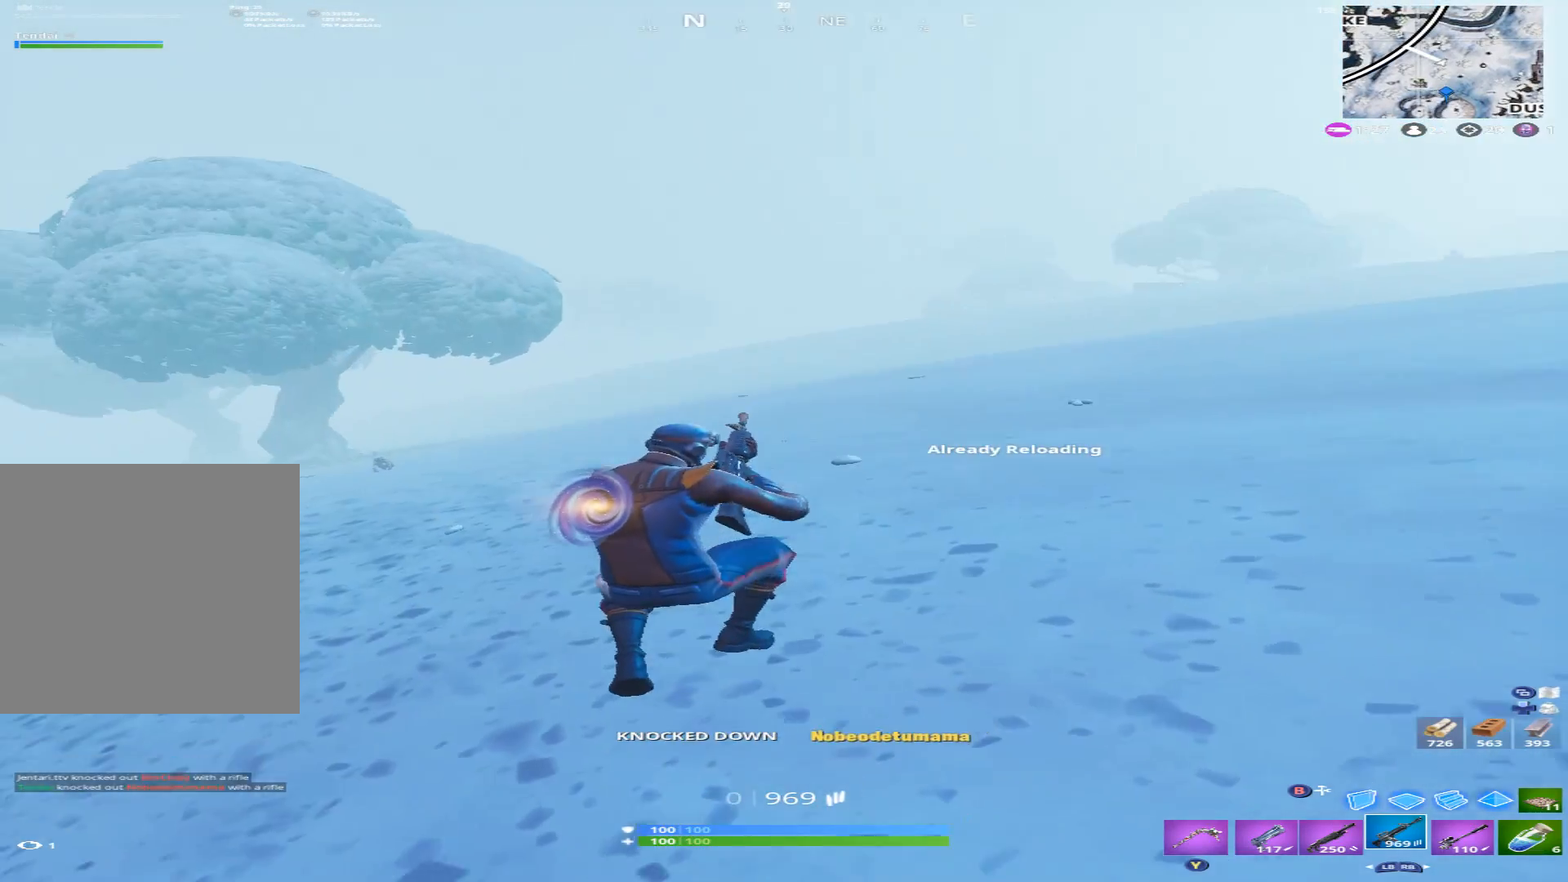
{"buttons": [], "left_stick": "up", "right_stick": "up-left", "events": [[100, "right_stick", "left"], [200, "left_stick", "up"], [200, "right_stick", "up"], [433, "right_stick", "up-left"]]}
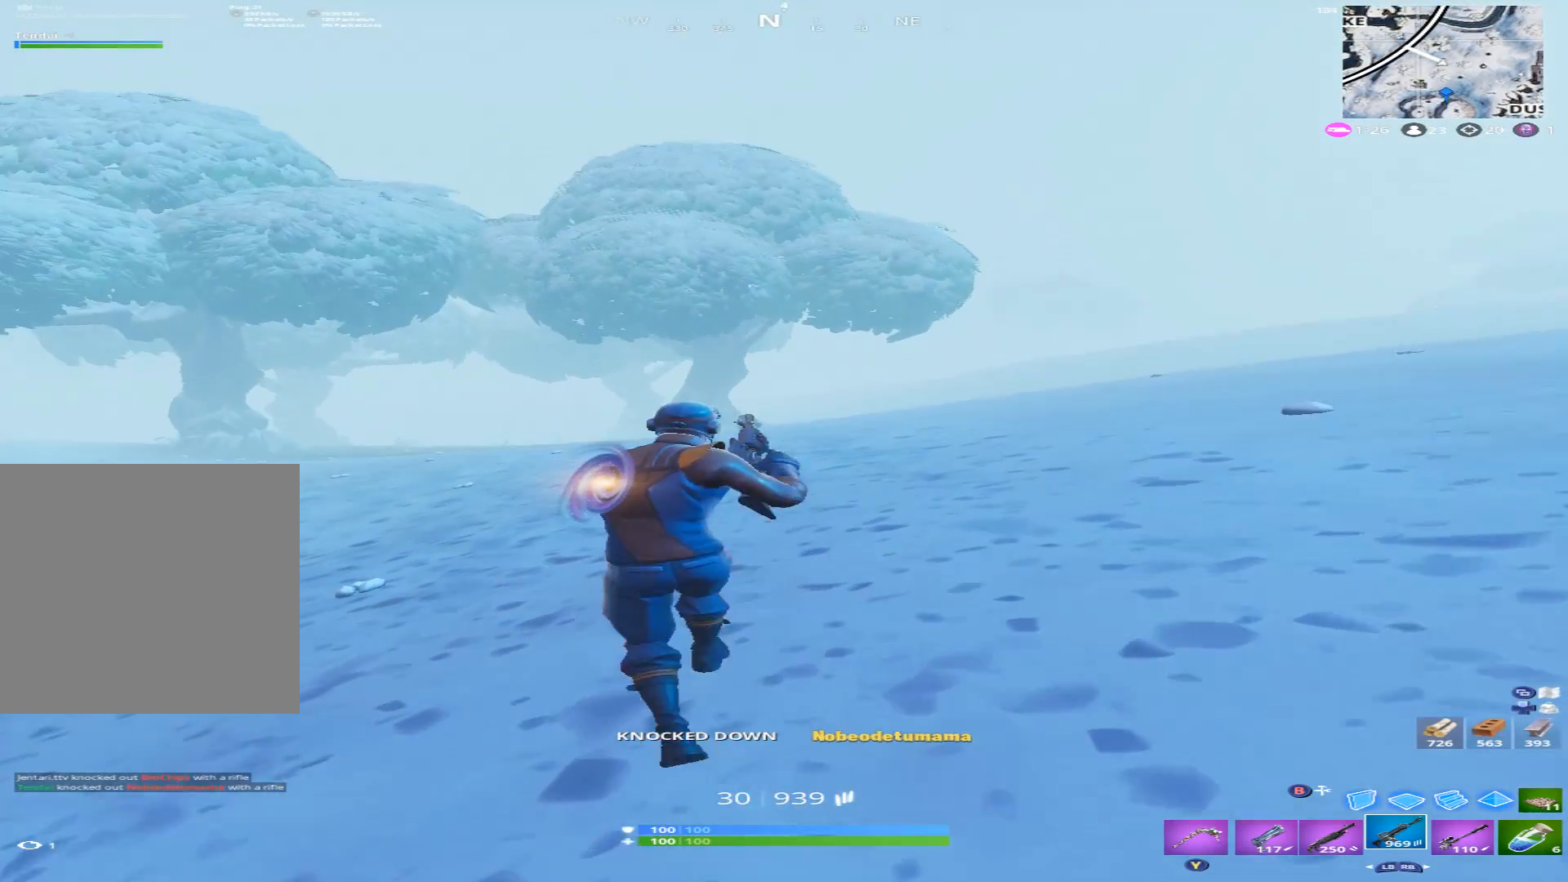
{"buttons": ["L2"], "left_stick": "up", "right_stick": "up", "events": [[133, "right_stick", "down-left"], [200, "right_stick", "center"], [300, "L2", "down"], [300, "right_stick", "up"]]}
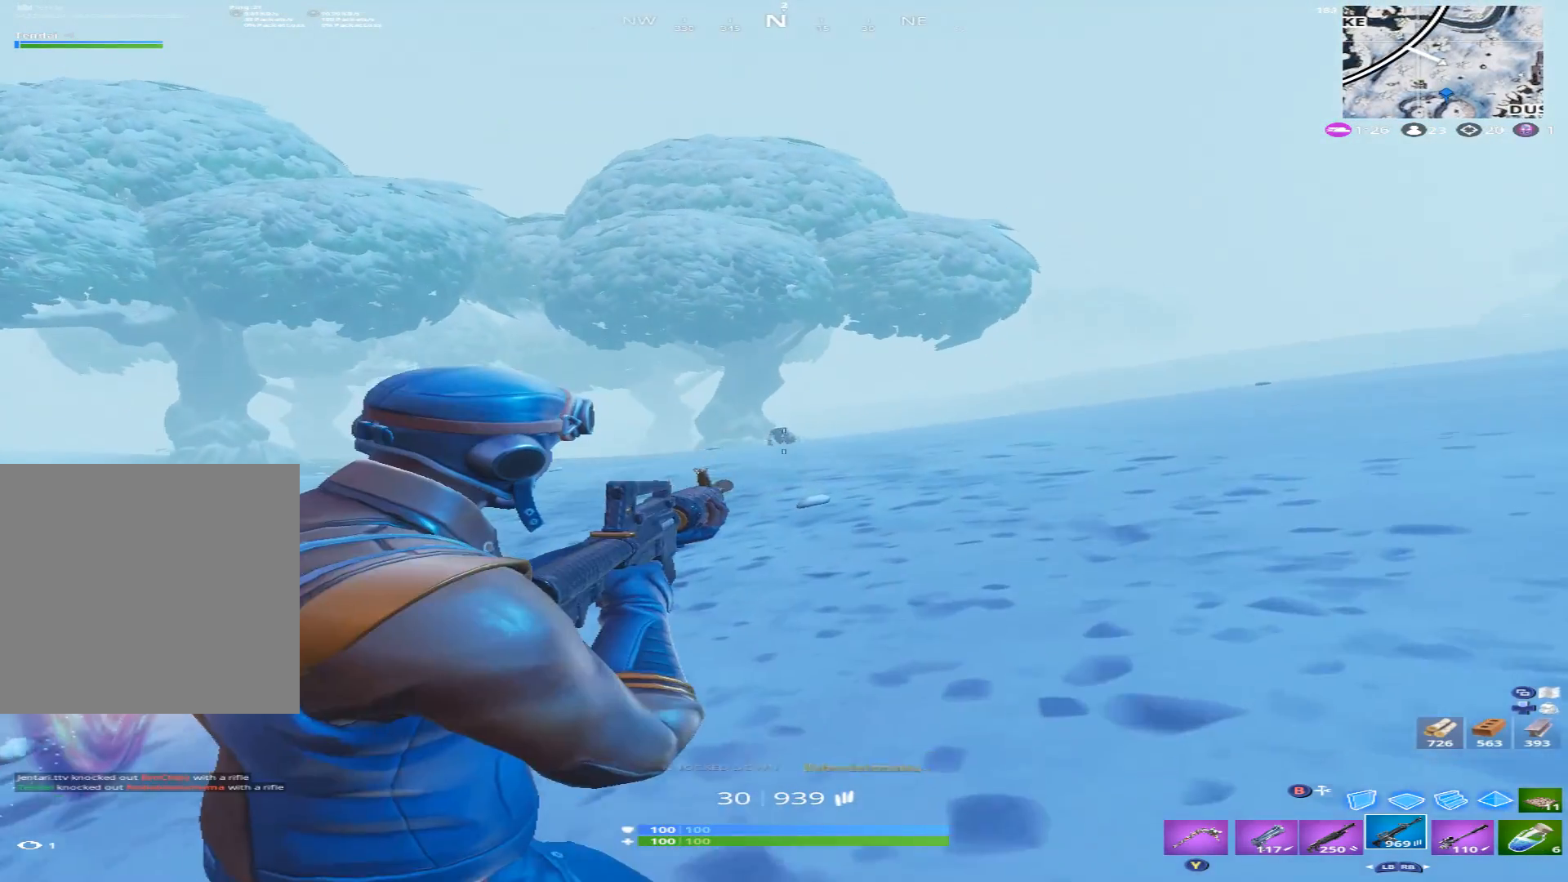
{"buttons": ["R2"], "left_stick": "up", "right_stick": "down", "events": [[67, "R2", "down"], [167, "right_stick", "center"], [300, "right_stick", "down"], [400, "L2", "up"]]}
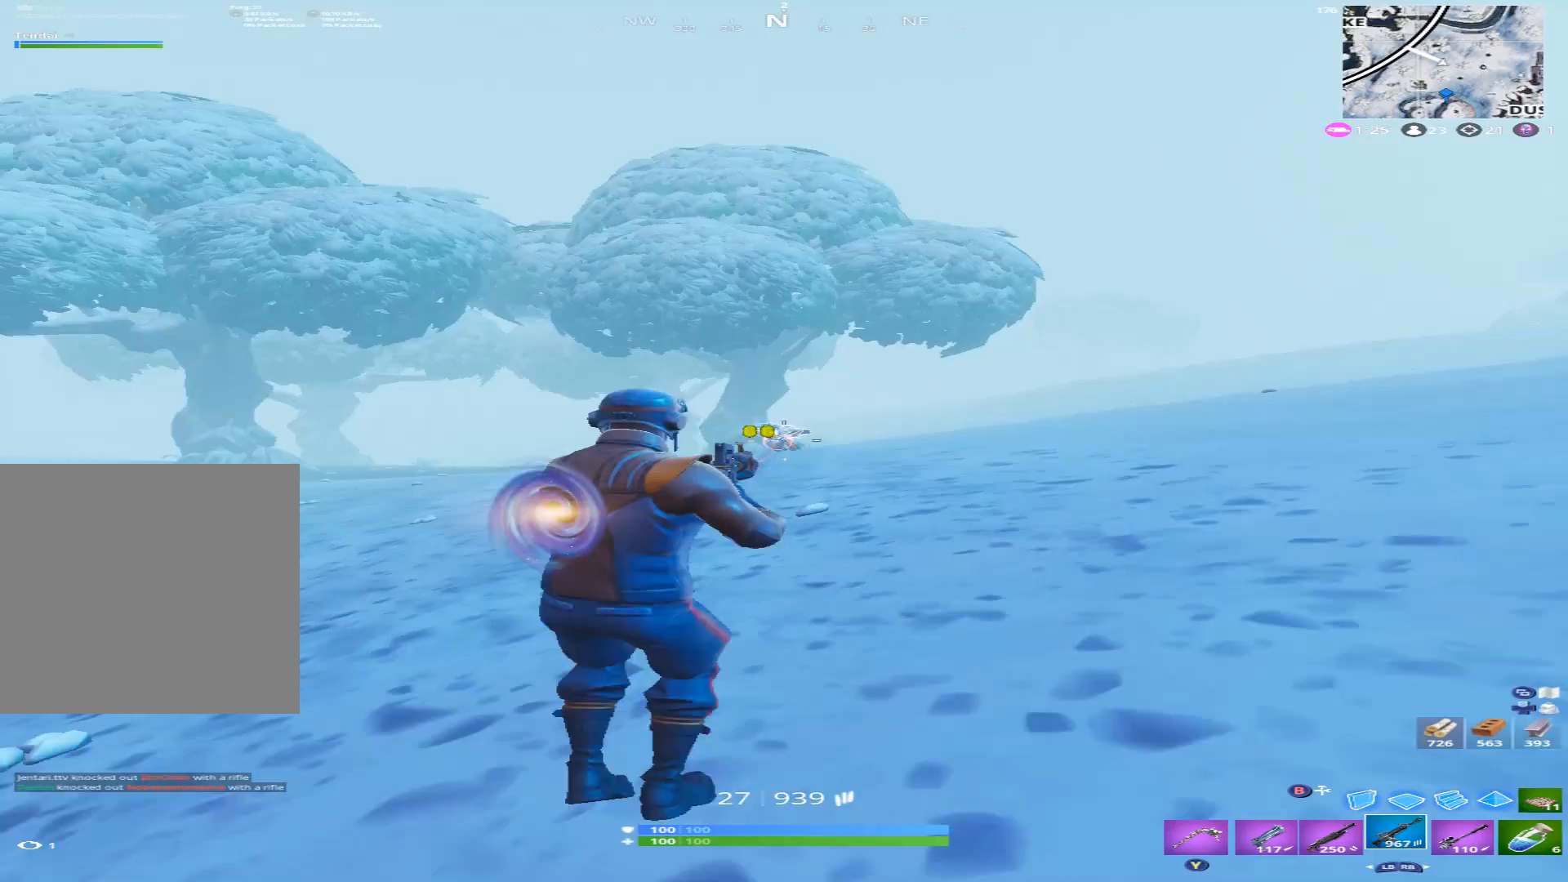
{"buttons": [], "left_stick": "up", "right_stick": "down", "events": [[33, "right_stick", "center"], [100, "R2", "up"], [100, "right_stick", "down"]]}
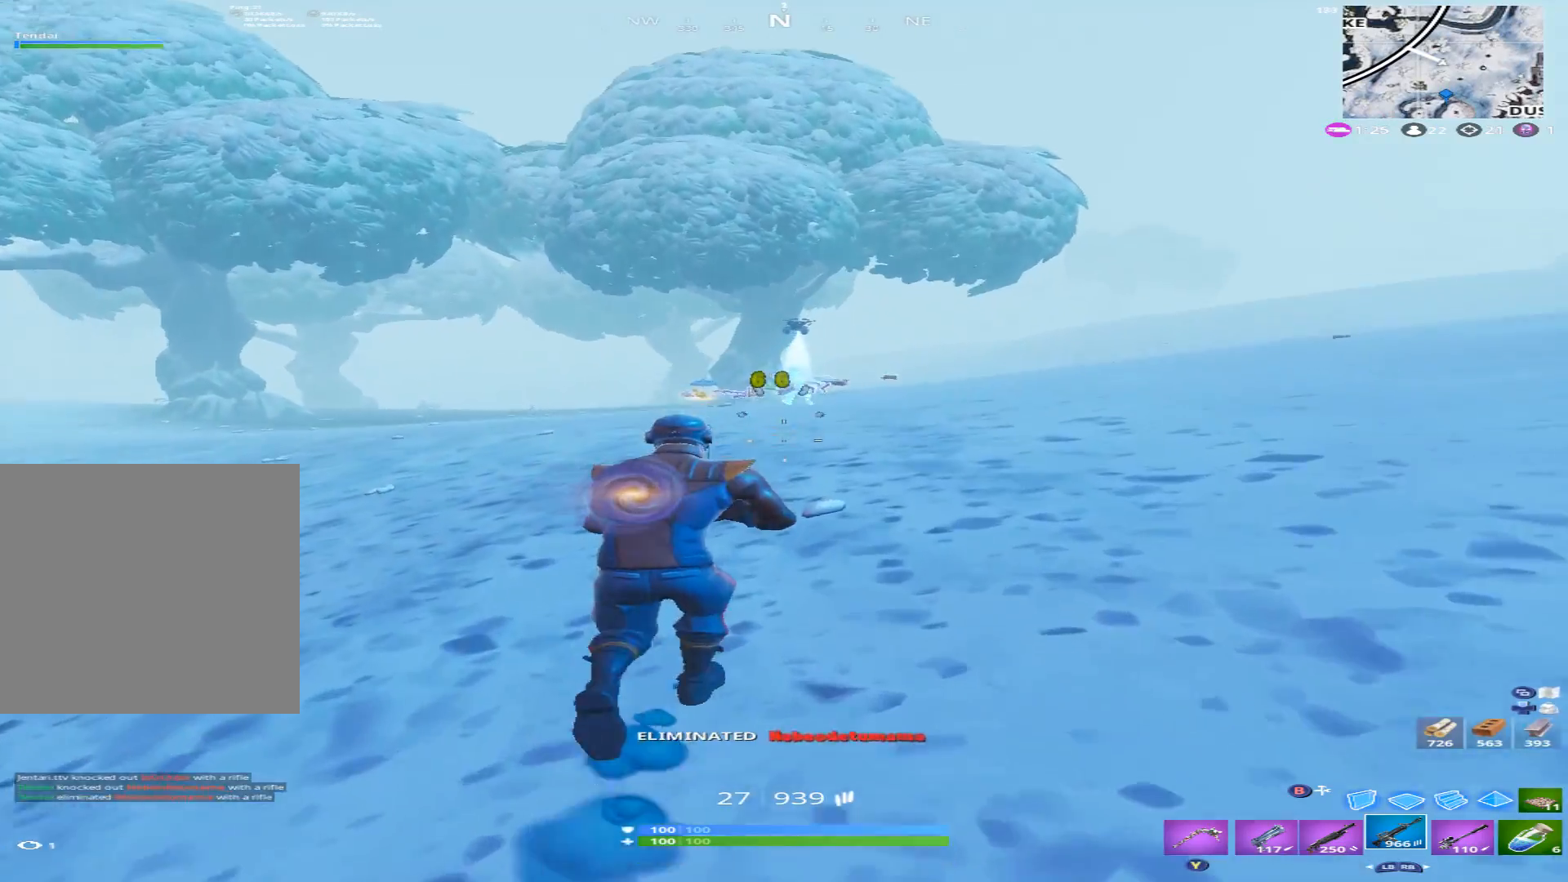
{"buttons": ["R1"], "left_stick": "up", "right_stick": "down-left", "events": [[133, "A", "down"], [200, "right_stick", "center"], [267, "A", "up"], [267, "right_stick", "down"], [433, "right_stick", "down-left"], [467, "R1", "down"]]}
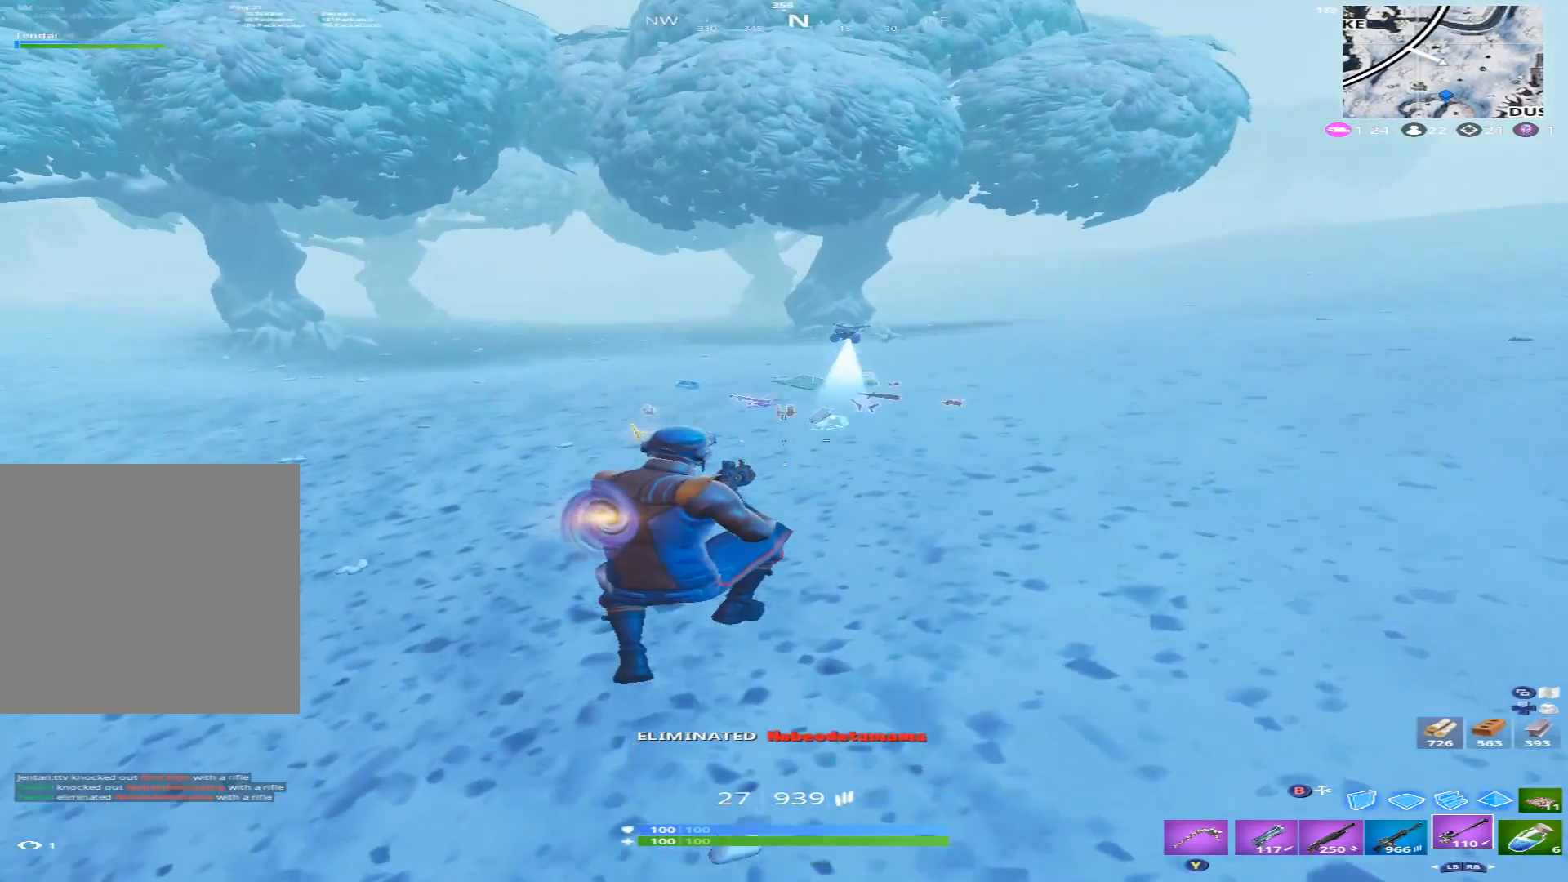
{"buttons": [], "left_stick": "up", "right_stick": "left", "events": [[67, "R1", "up"], [233, "right_stick", "left"]]}
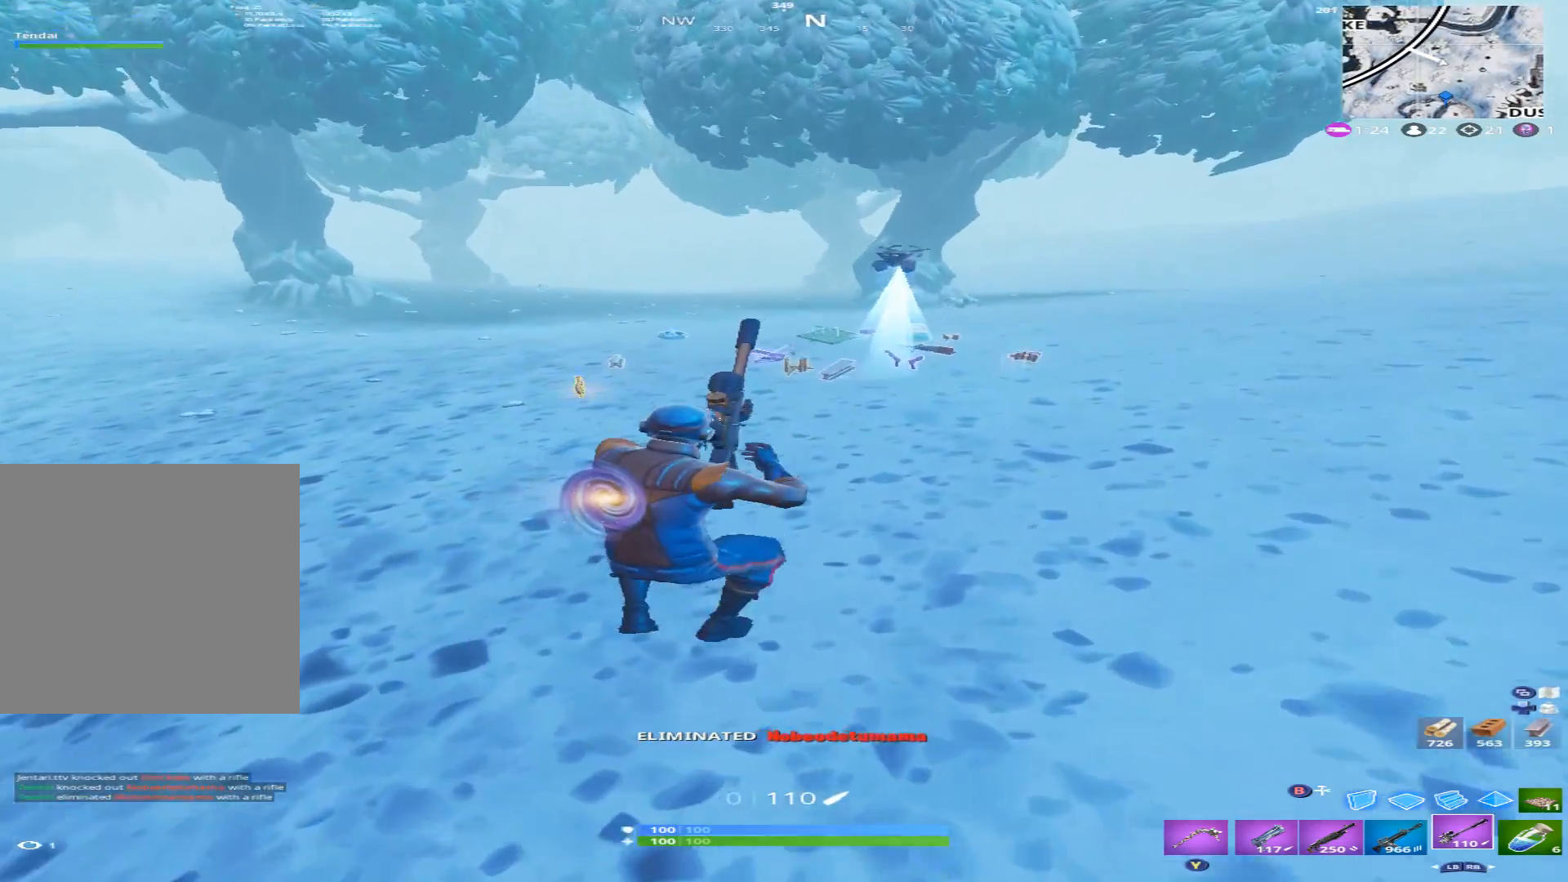
{"buttons": [], "left_stick": "up", "right_stick": "center", "events": [[267, "right_stick", "center"]]}
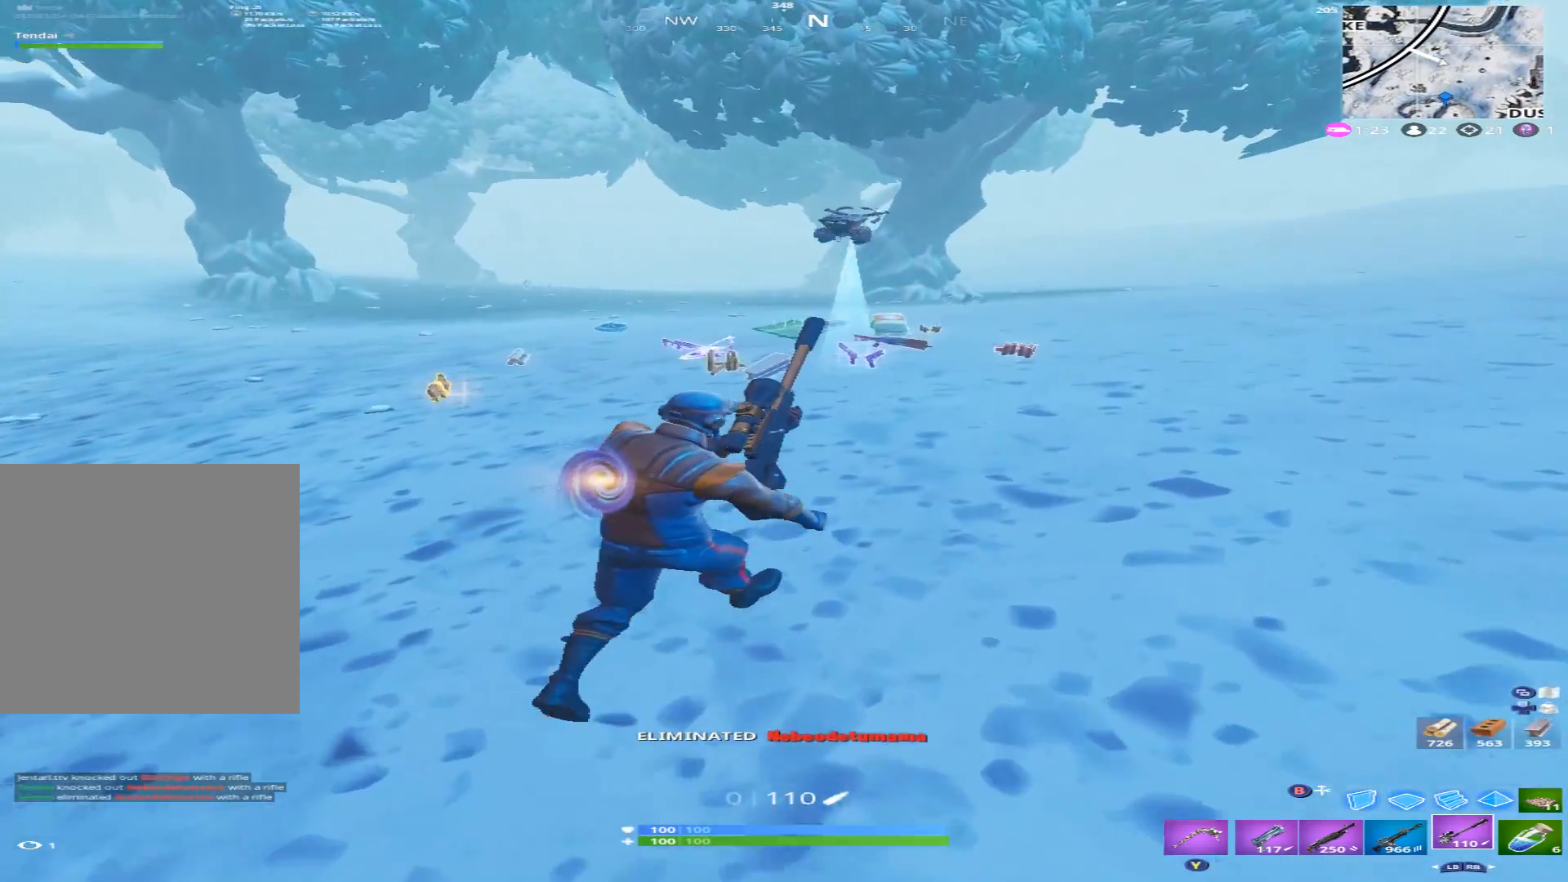
{"buttons": [], "left_stick": "up", "right_stick": "down-left", "events": [[233, "right_stick", "down-left"]]}
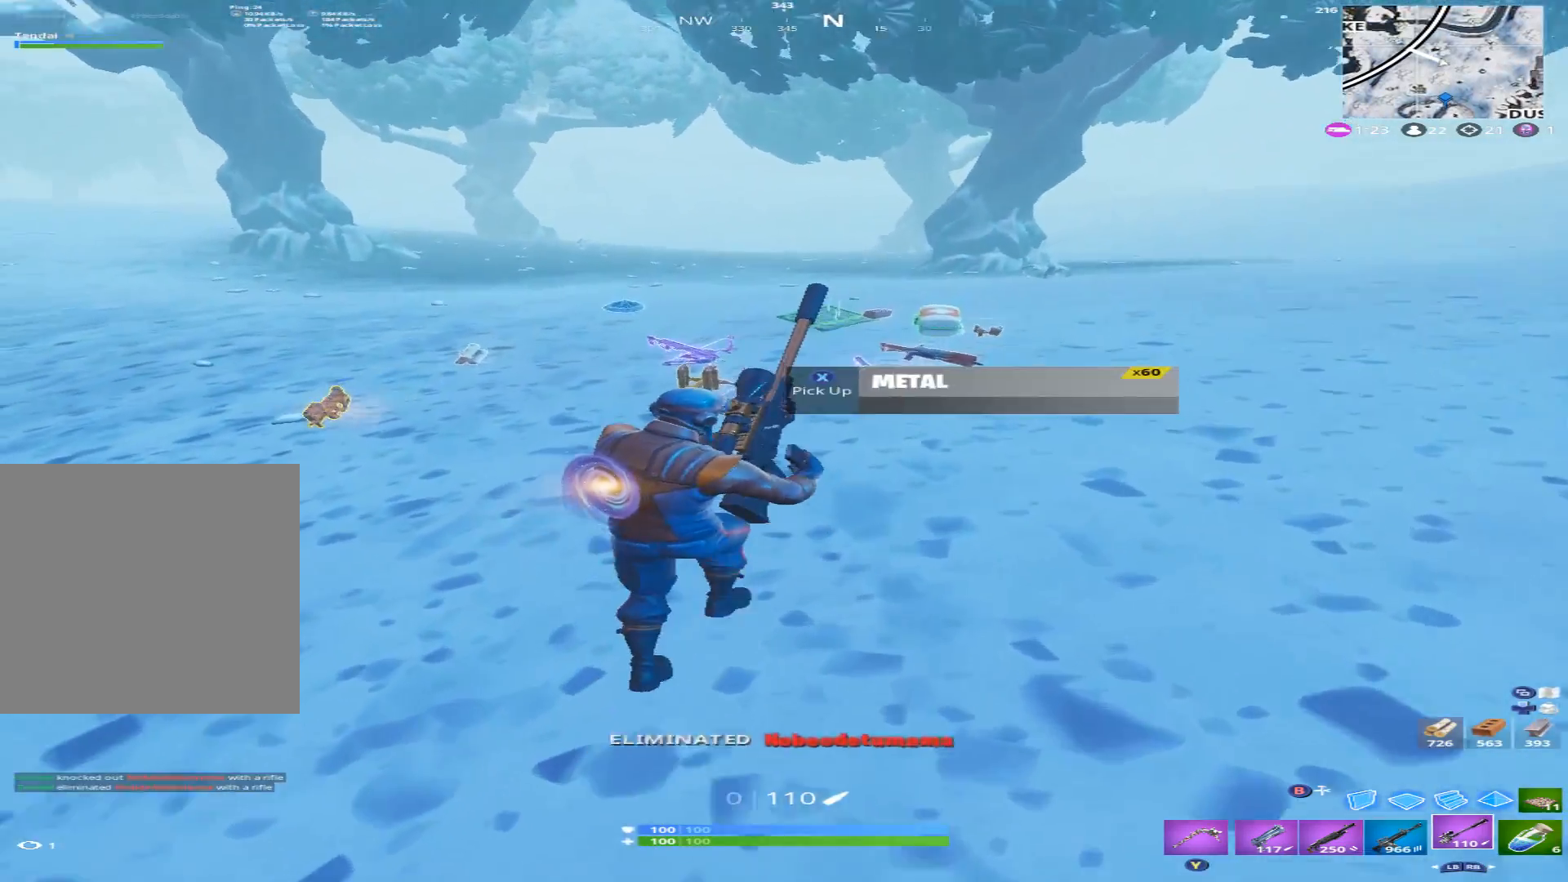
{"buttons": [], "left_stick": "up", "right_stick": "center", "events": [[133, "right_stick", "left"], [333, "right_stick", "center"]]}
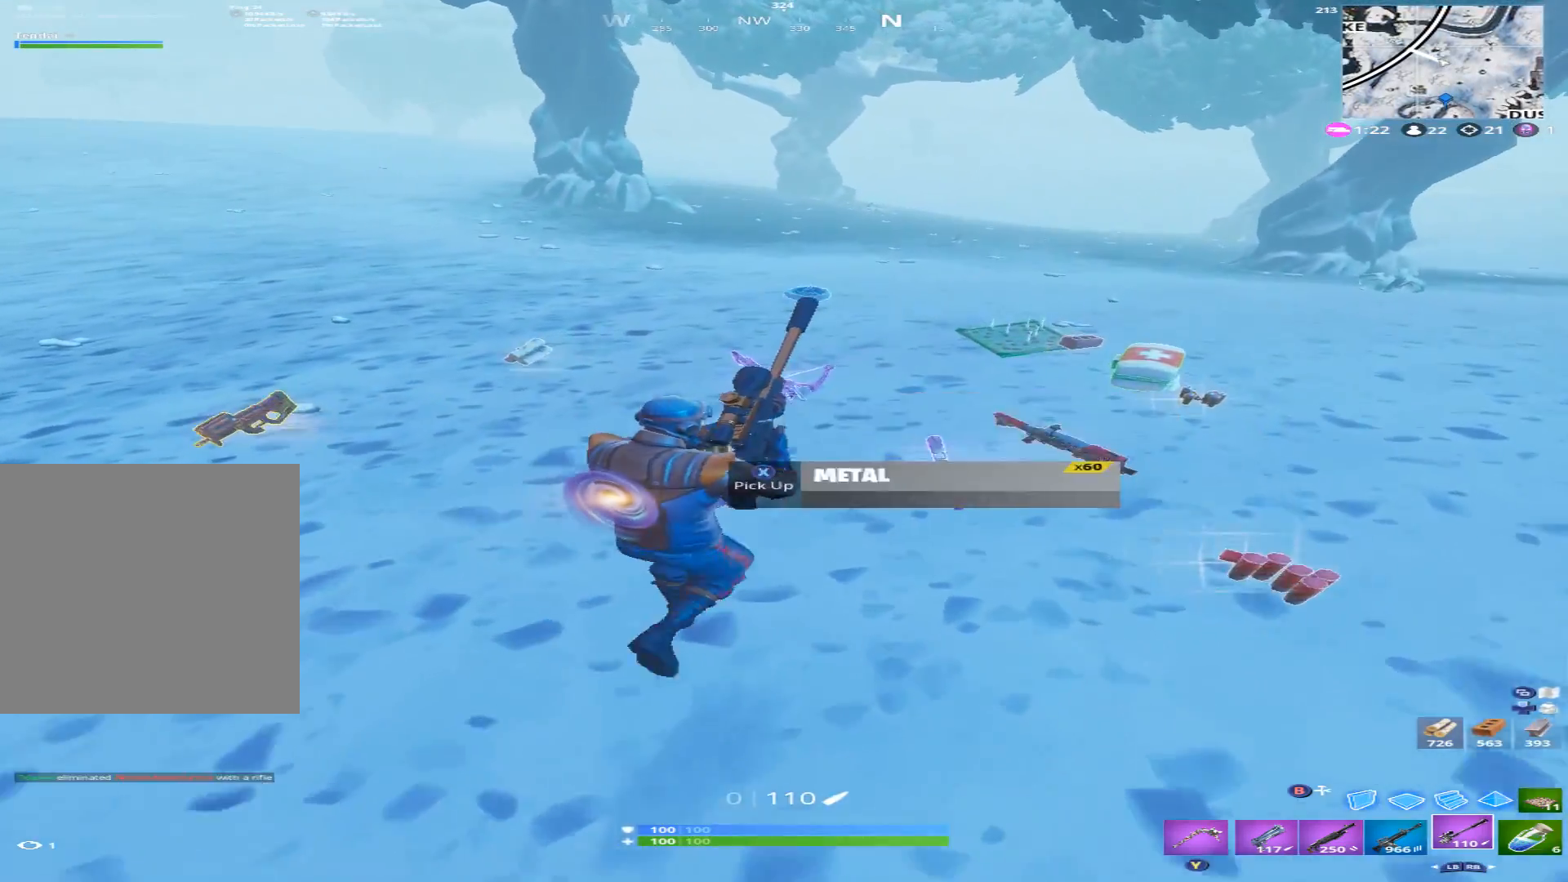
{"buttons": [], "left_stick": "up-left", "right_stick": "center", "events": [[200, "right_stick", "left"], [433, "left_stick", "up-left"], [467, "right_stick", "center"]]}
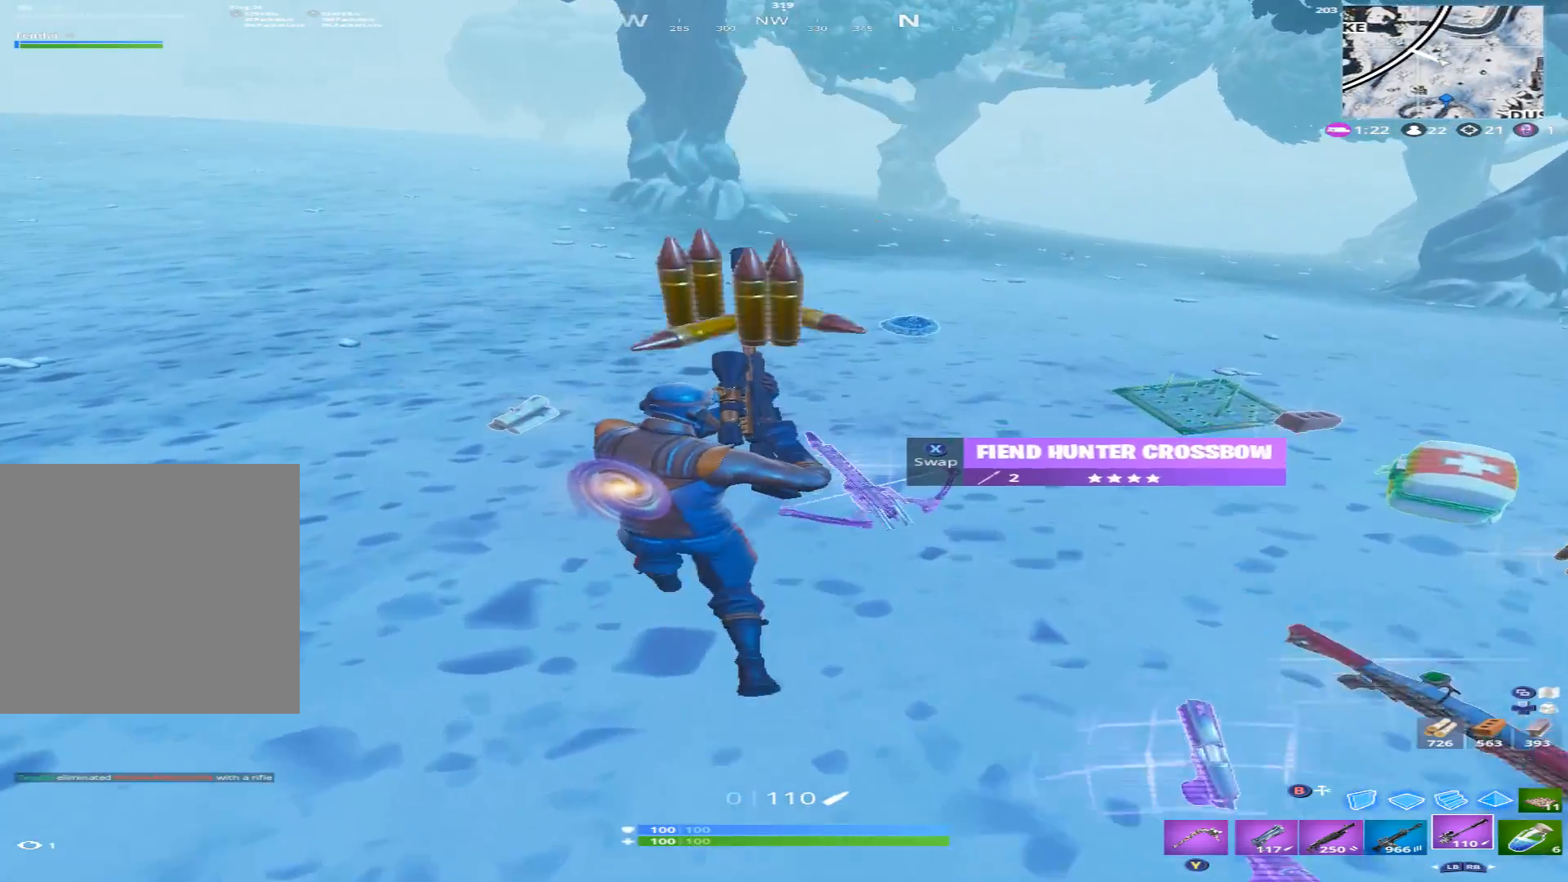
{"buttons": [], "left_stick": "up", "right_stick": "up-right", "events": [[167, "right_stick", "up-right"], [433, "left_stick", "up"]]}
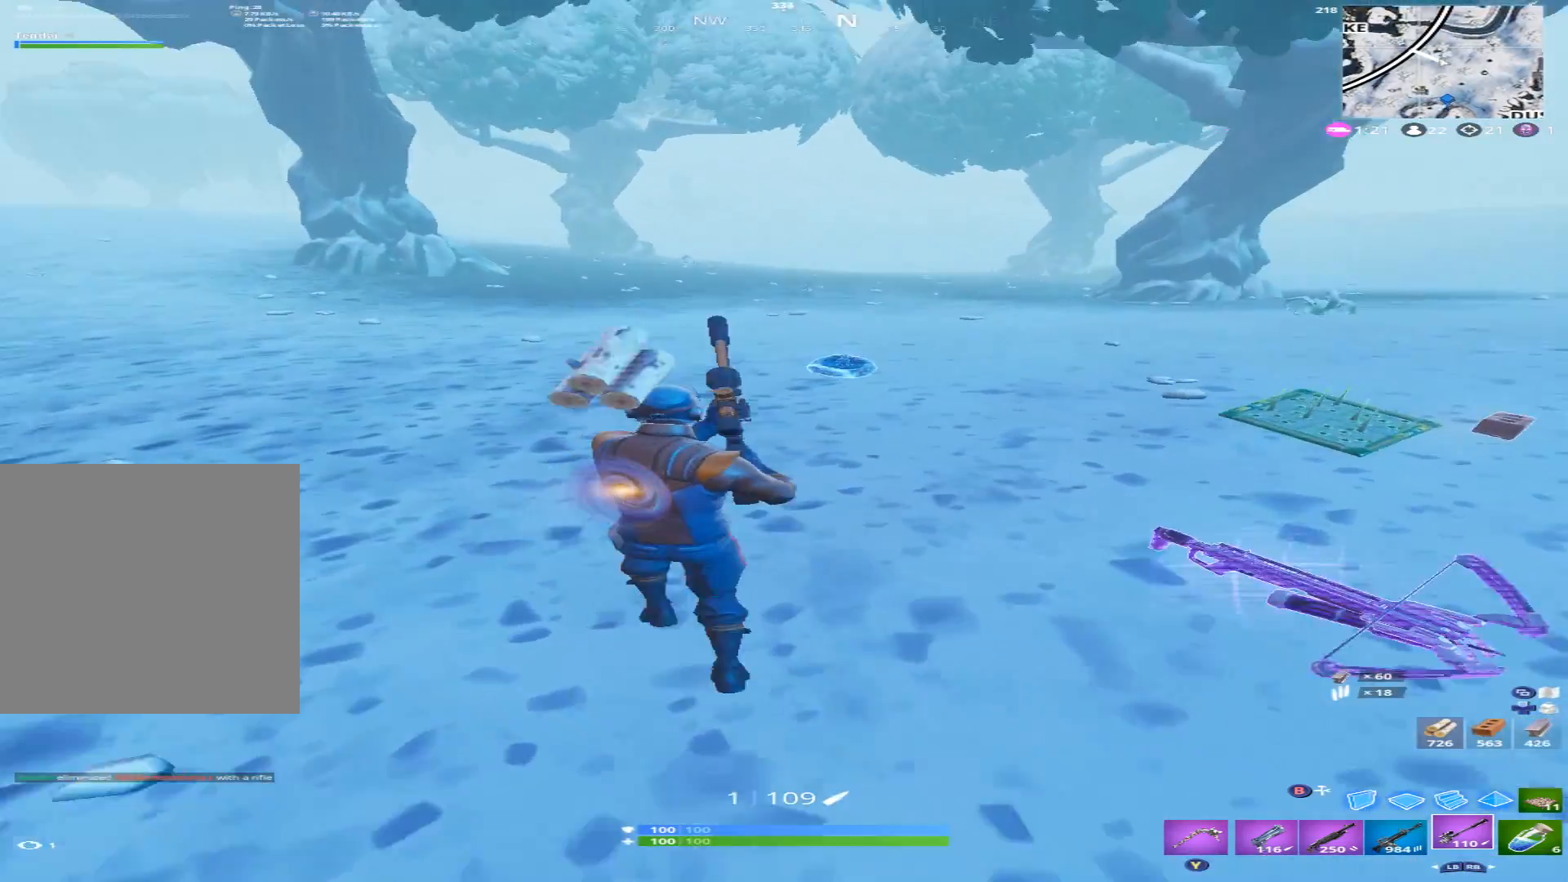
{"buttons": [], "left_stick": "up", "right_stick": "right", "events": [[33, "right_stick", "right"]]}
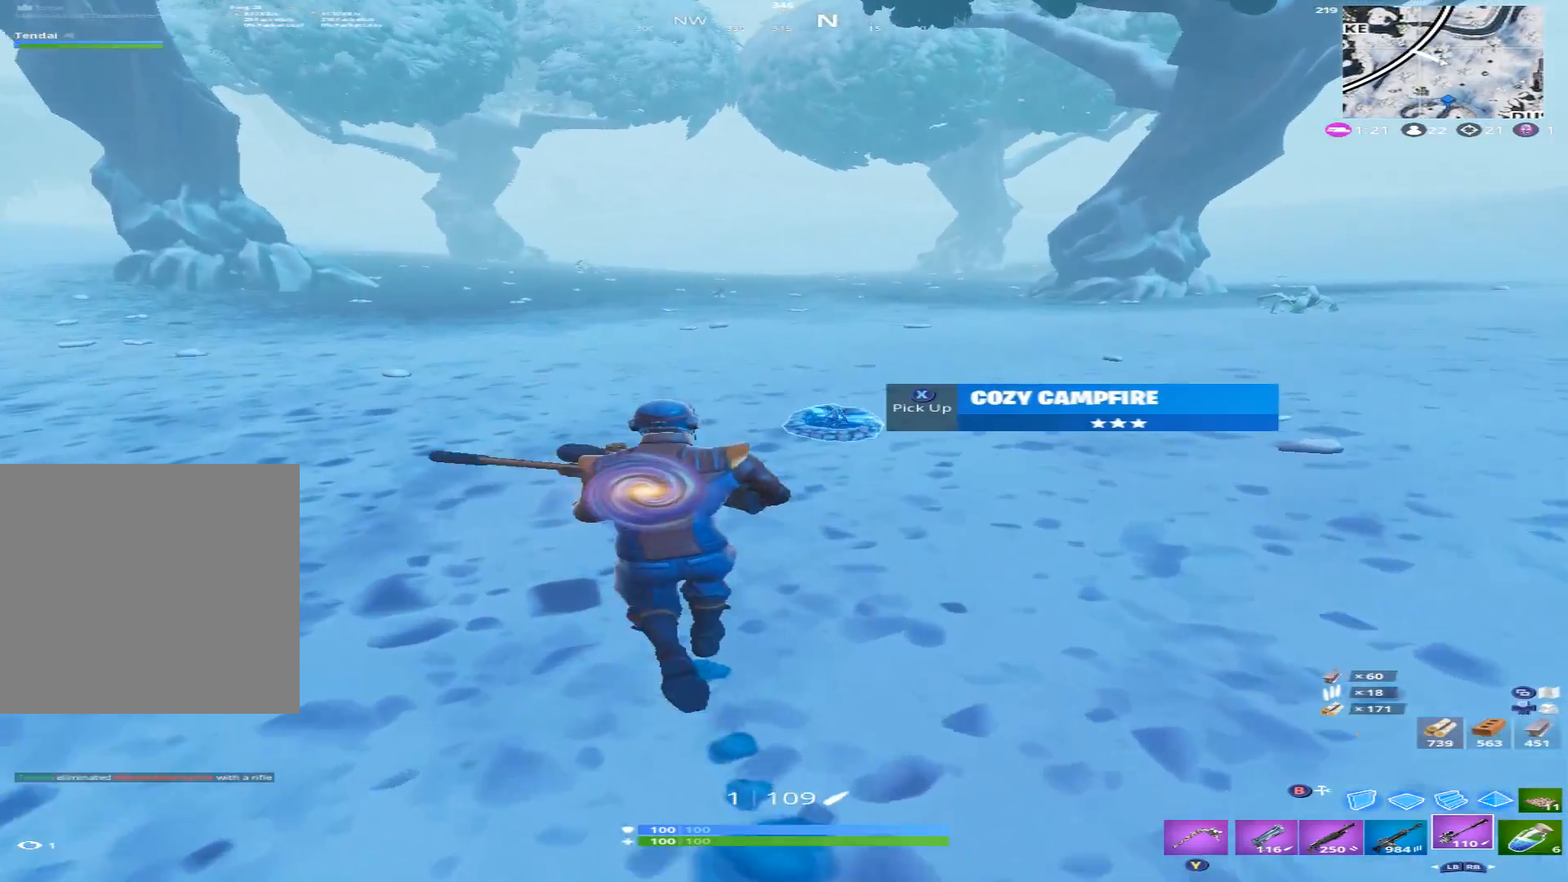
{"buttons": [], "left_stick": "up-right", "right_stick": "up-right", "events": [[267, "right_stick", "up-right"], [367, "left_stick", "up-right"]]}
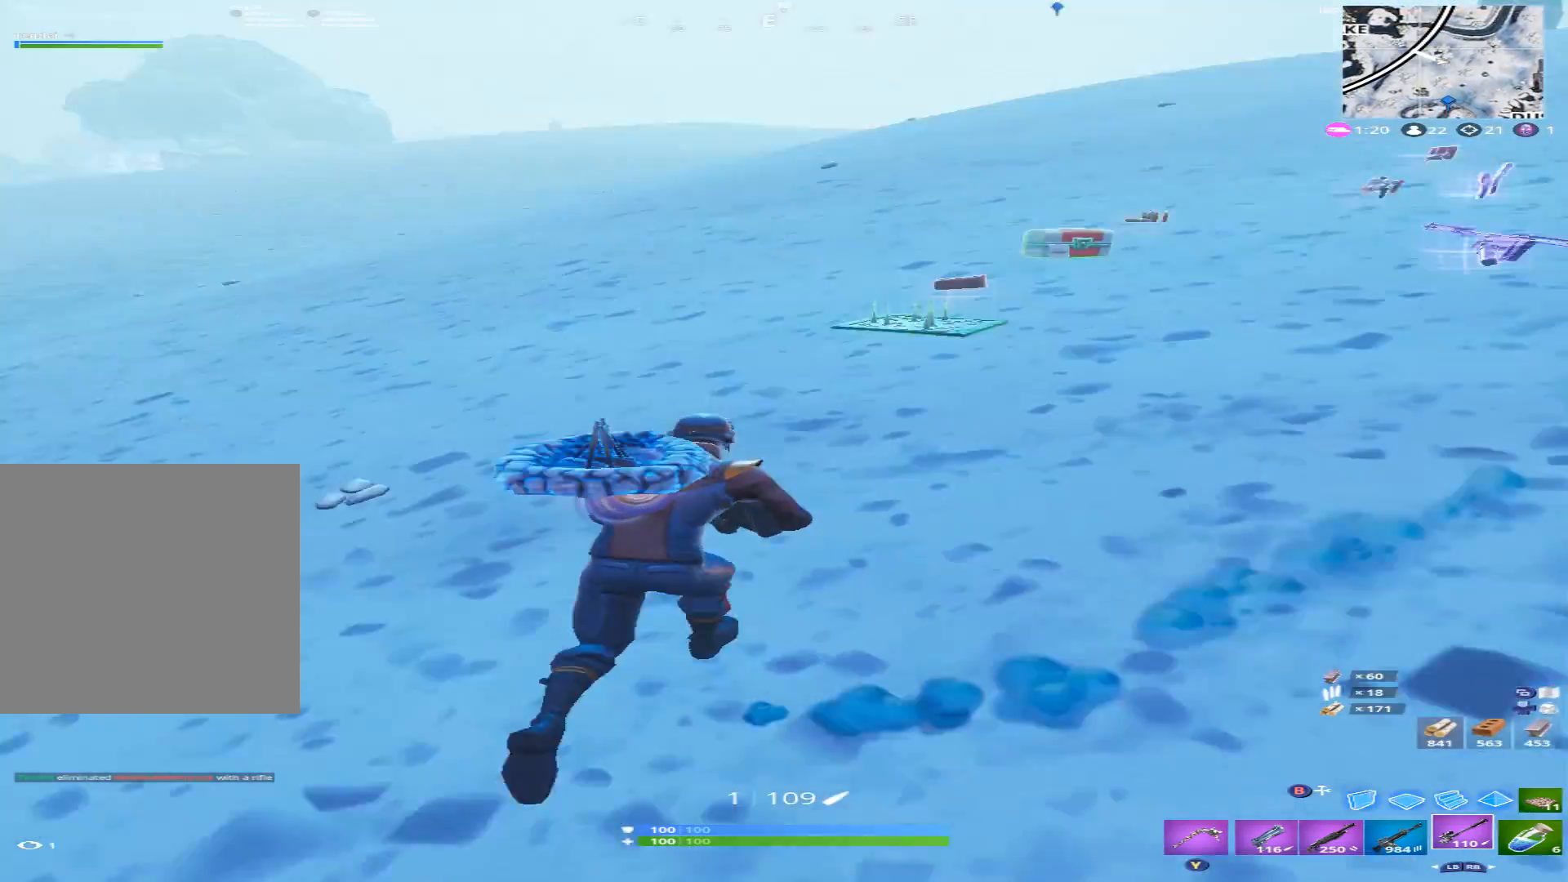
{"buttons": [], "left_stick": "up", "right_stick": "up-right", "events": [[100, "right_stick", "center"], [267, "right_stick", "up"], [367, "left_stick", "up"], [433, "right_stick", "up-right"]]}
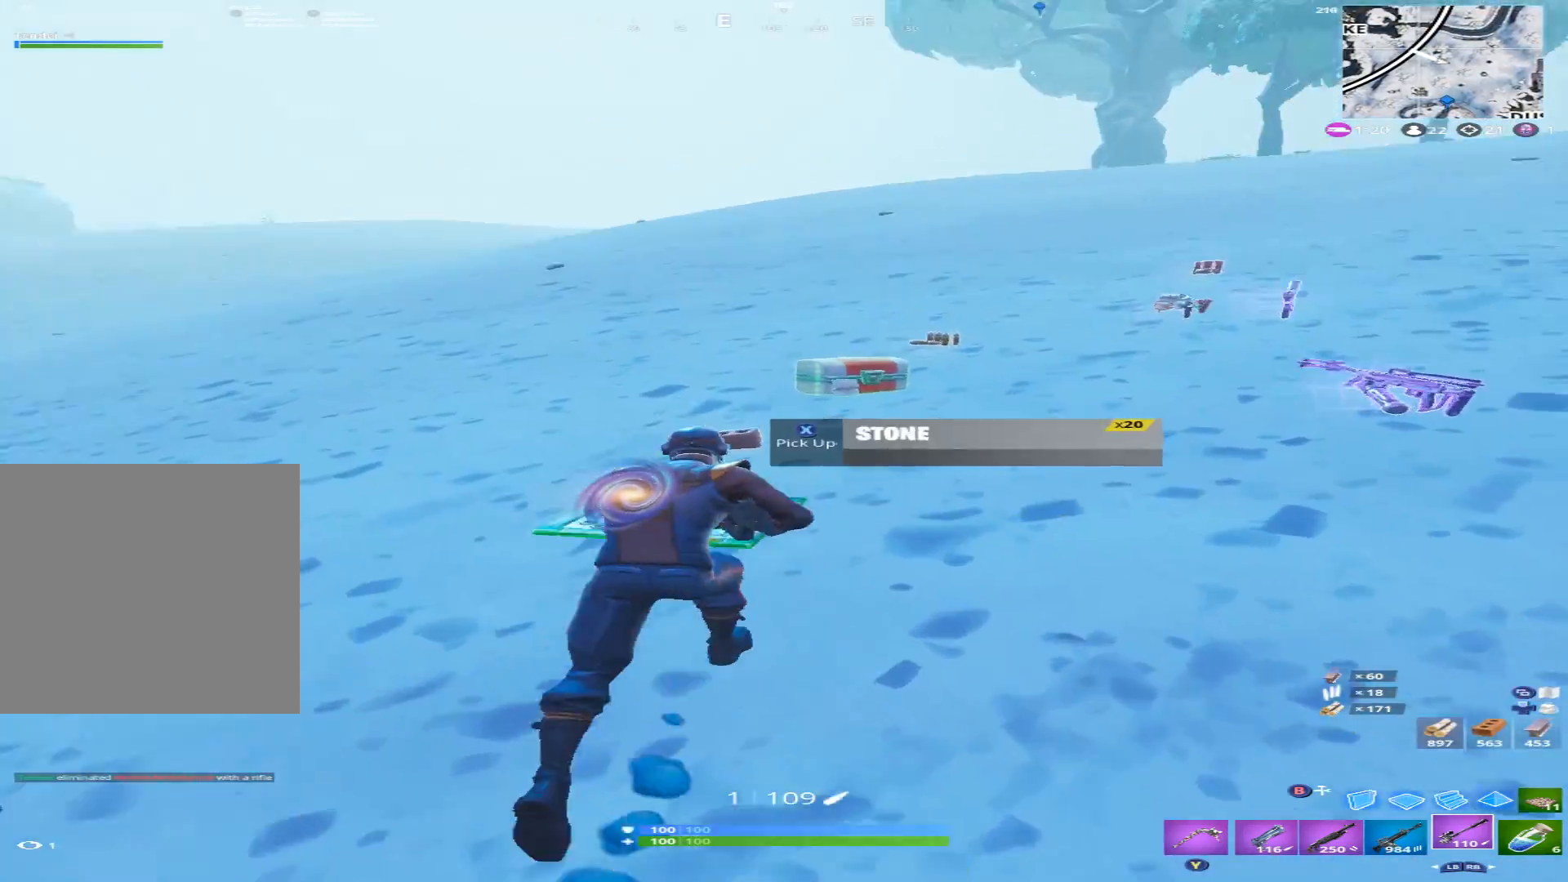
{"buttons": [], "left_stick": "up", "right_stick": "down-right", "events": [[200, "right_stick", "center"], [233, "X", "down"], [333, "X", "up"], [333, "right_stick", "down"], [433, "right_stick", "down-right"]]}
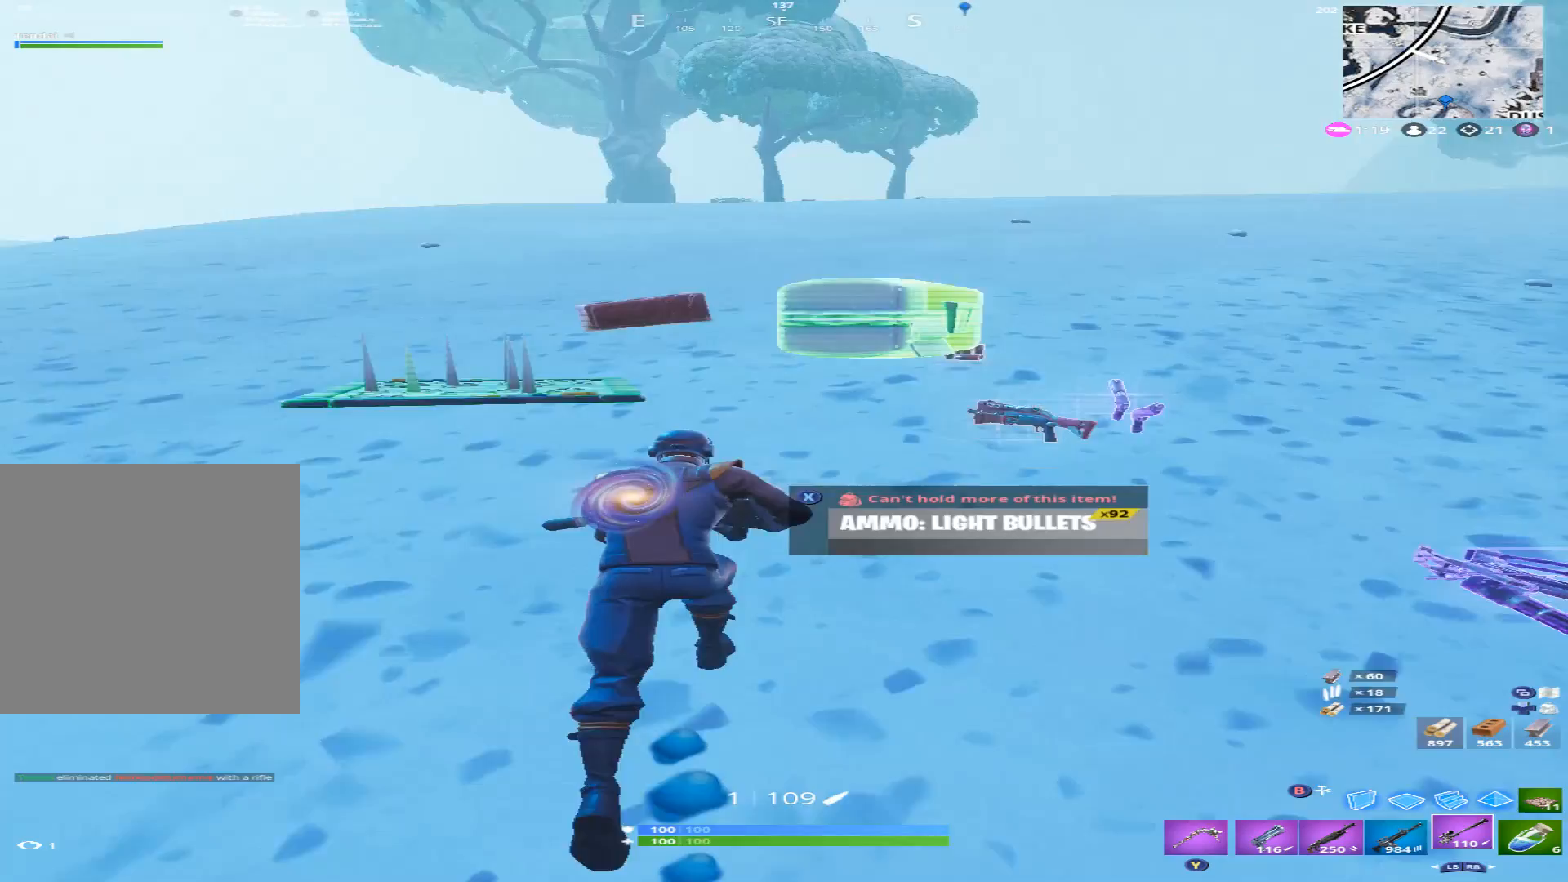
{"buttons": [], "left_stick": "up", "right_stick": "center", "events": [[167, "right_stick", "left"], [433, "right_stick", "center"]]}
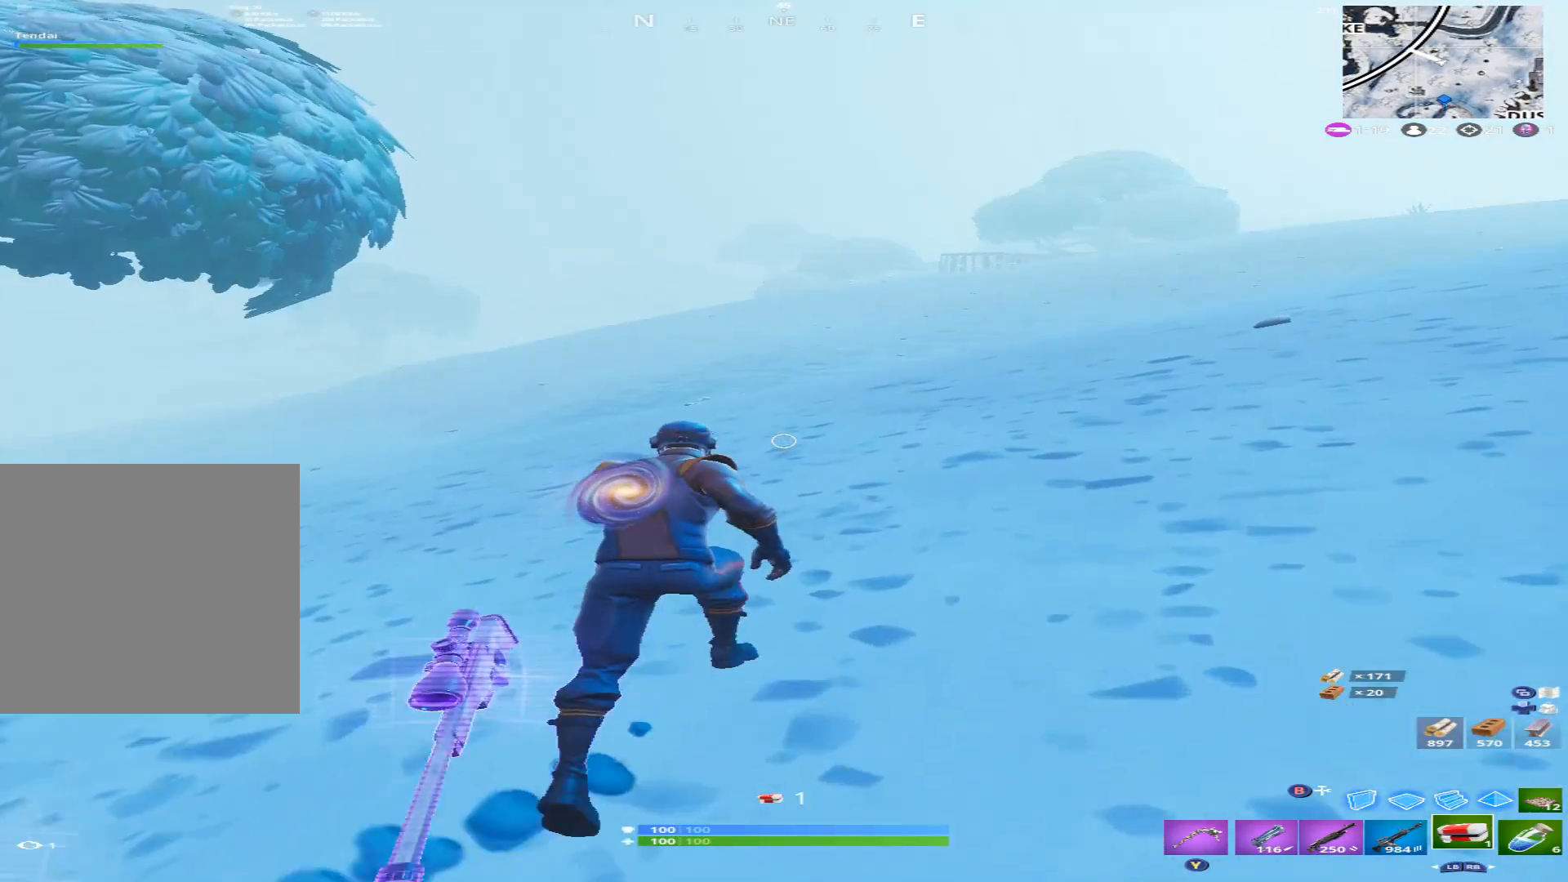
{"buttons": [], "left_stick": "up", "right_stick": "up-right", "events": [[100, "right_stick", "up"], [200, "A", "down"], [300, "right_stick", "up-right"], [367, "A", "up"], [367, "L1", "down"], [500, "L1", "up"]]}
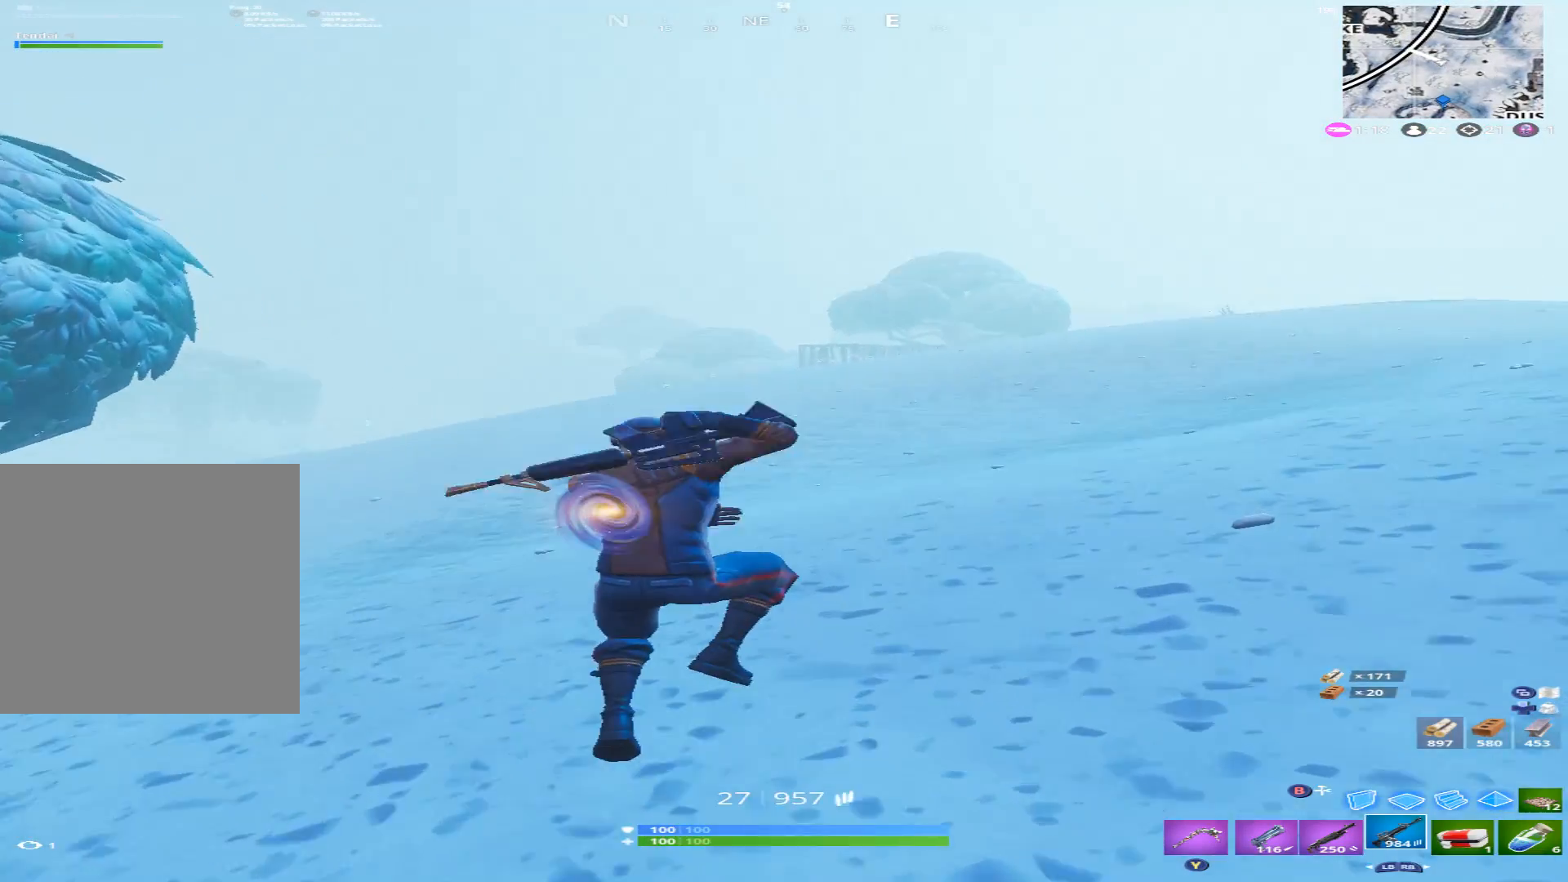
{"buttons": [], "left_stick": "up", "right_stick": "center", "events": [[33, "right_stick", "center"], [167, "X", "down"], [233, "X", "up"]]}
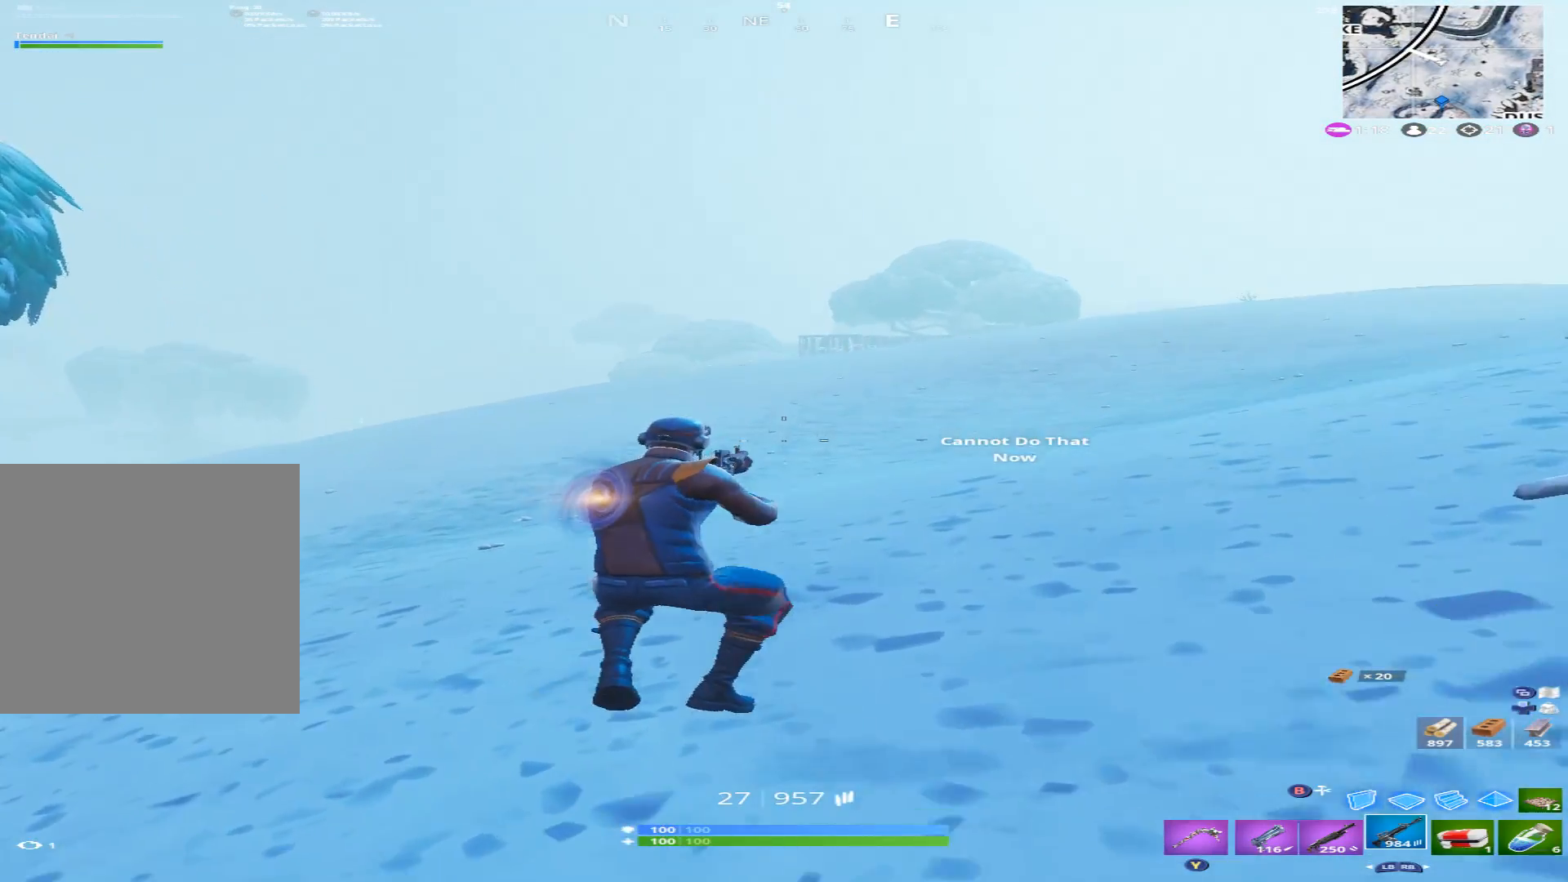
{"buttons": [], "left_stick": "center", "right_stick": "center", "events": [[100, "right_stick", "right"], [300, "A", "down"], [300, "right_stick", "center"], [367, "A", "up"], [467, "left_stick", "center"]]}
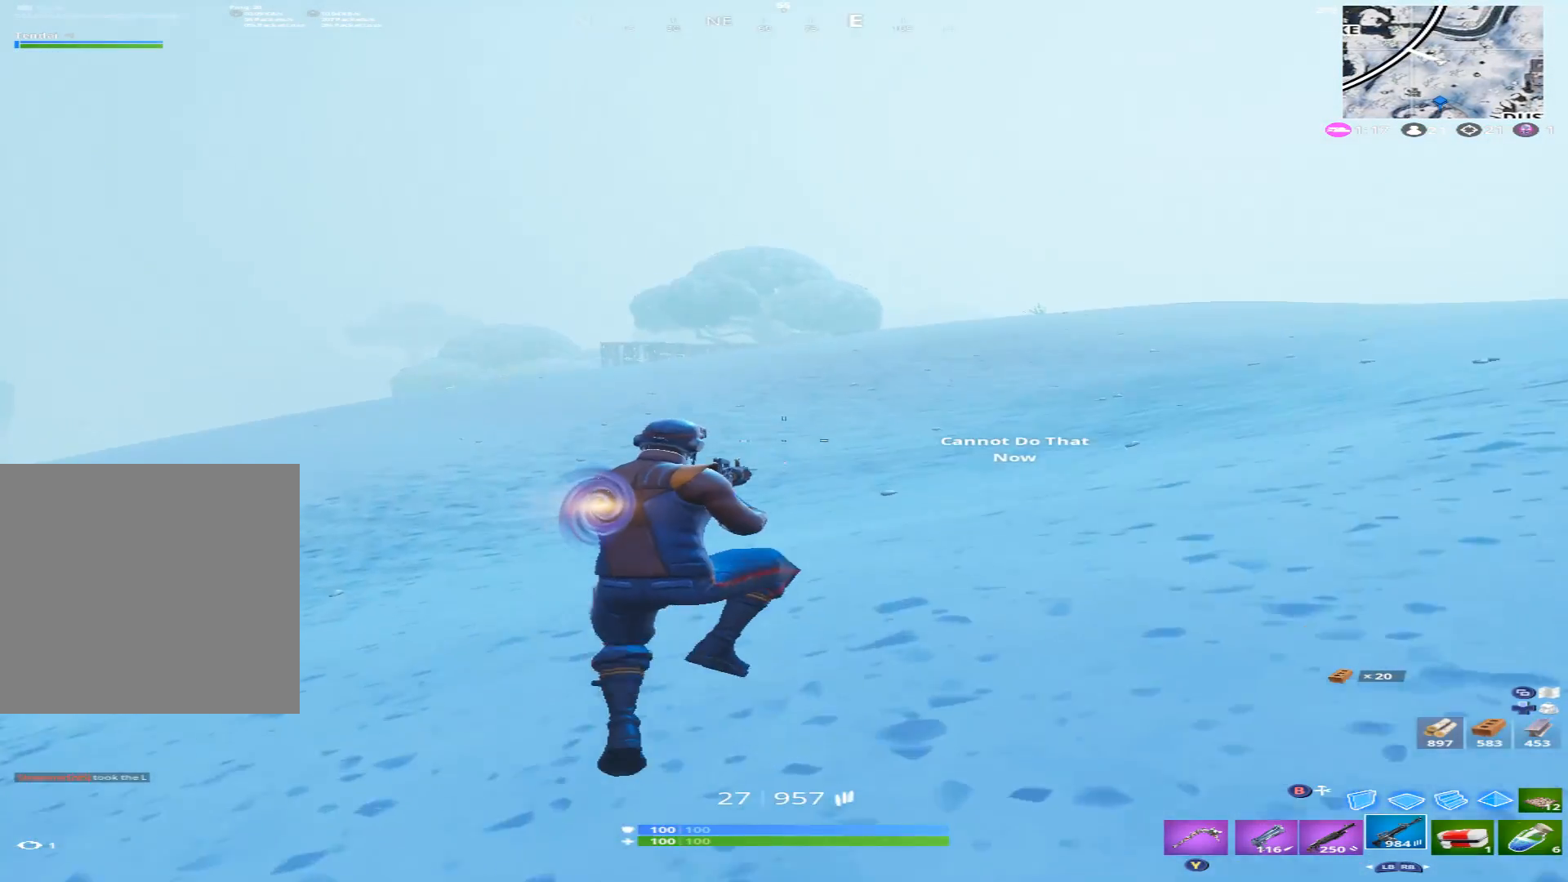
{"buttons": [], "left_stick": "up", "right_stick": "up", "events": [[33, "right_stick", "left"], [133, "left_stick", "up"], [167, "right_stick", "center"], [467, "right_stick", "up"]]}
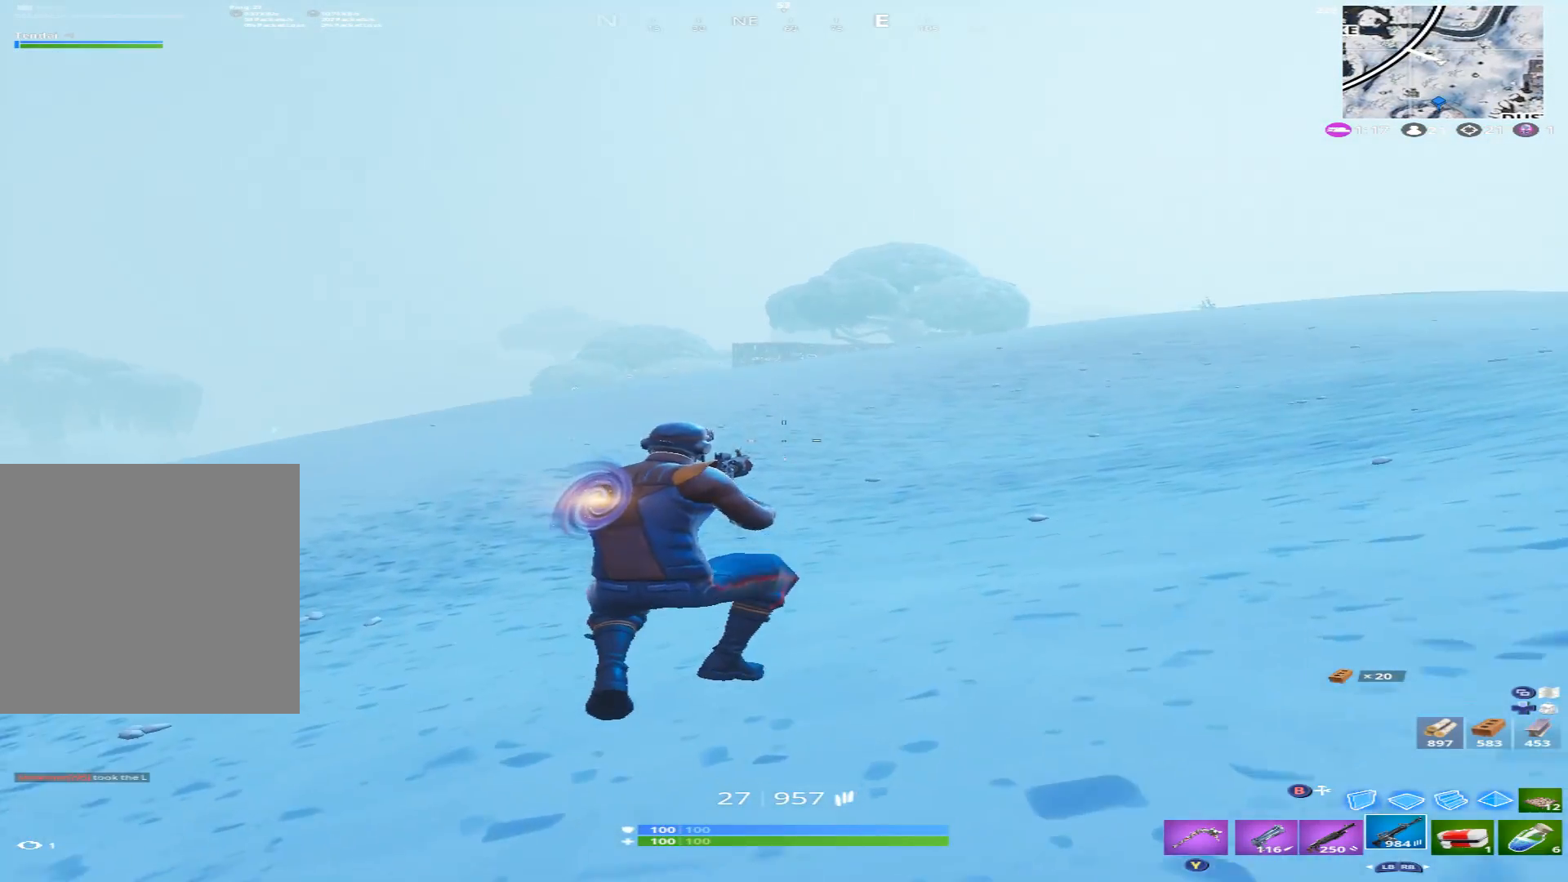
{"buttons": ["A"], "left_stick": "up", "right_stick": "center", "events": [[33, "L1", "down"], [133, "L1", "up"], [133, "right_stick", "center"], [500, "A", "down"]]}
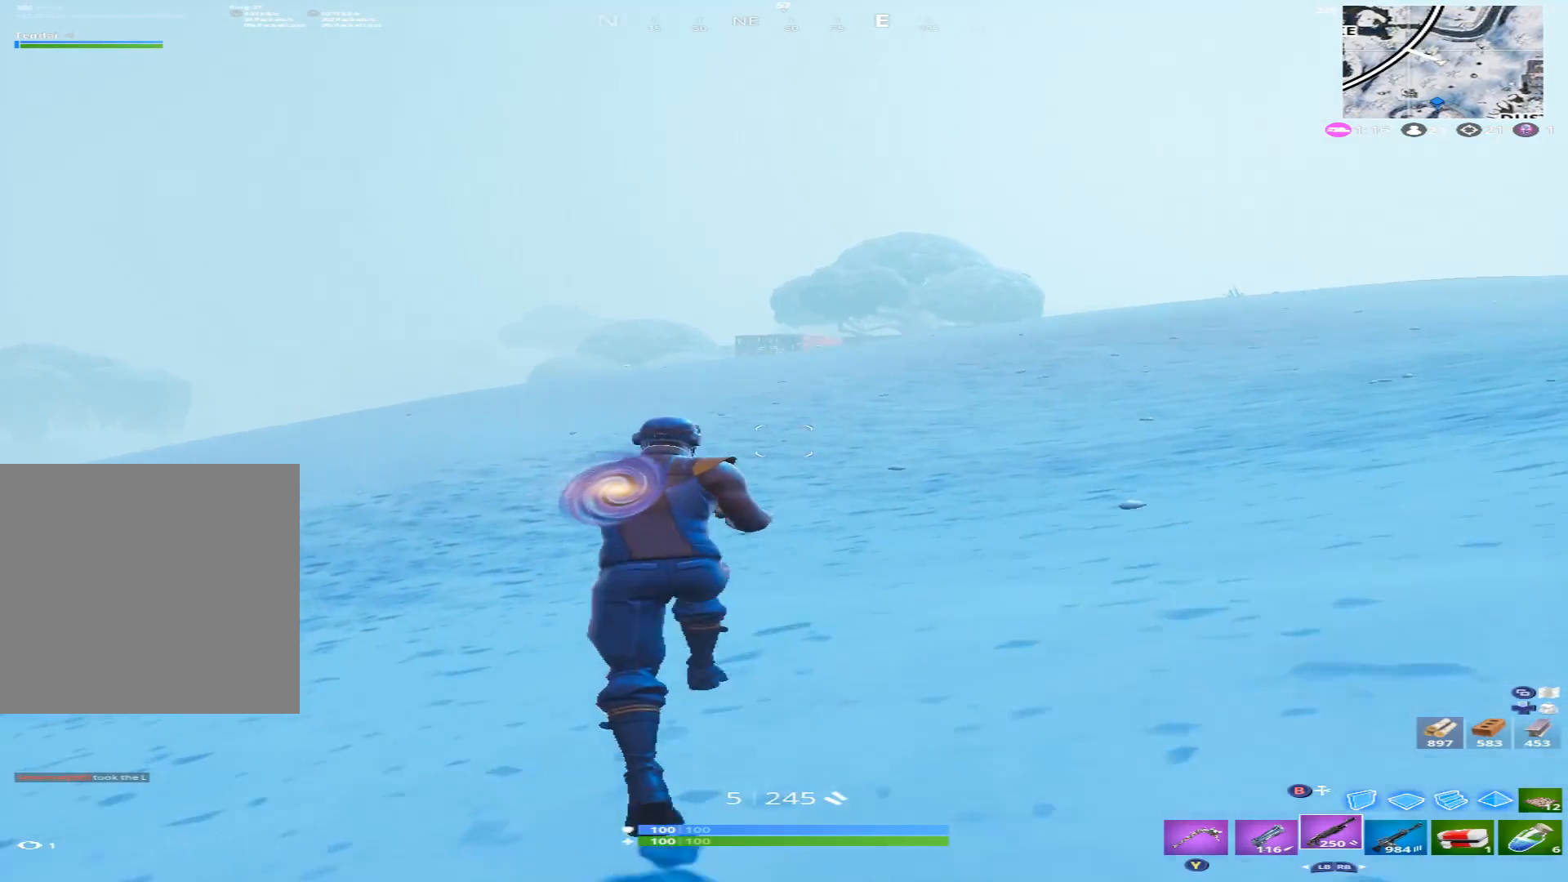
{"buttons": [], "left_stick": "up", "right_stick": "left", "events": [[33, "right_stick", "up"], [100, "A", "up"], [100, "right_stick", "center"], [333, "R1", "down"], [433, "R1", "up"], [500, "right_stick", "left"]]}
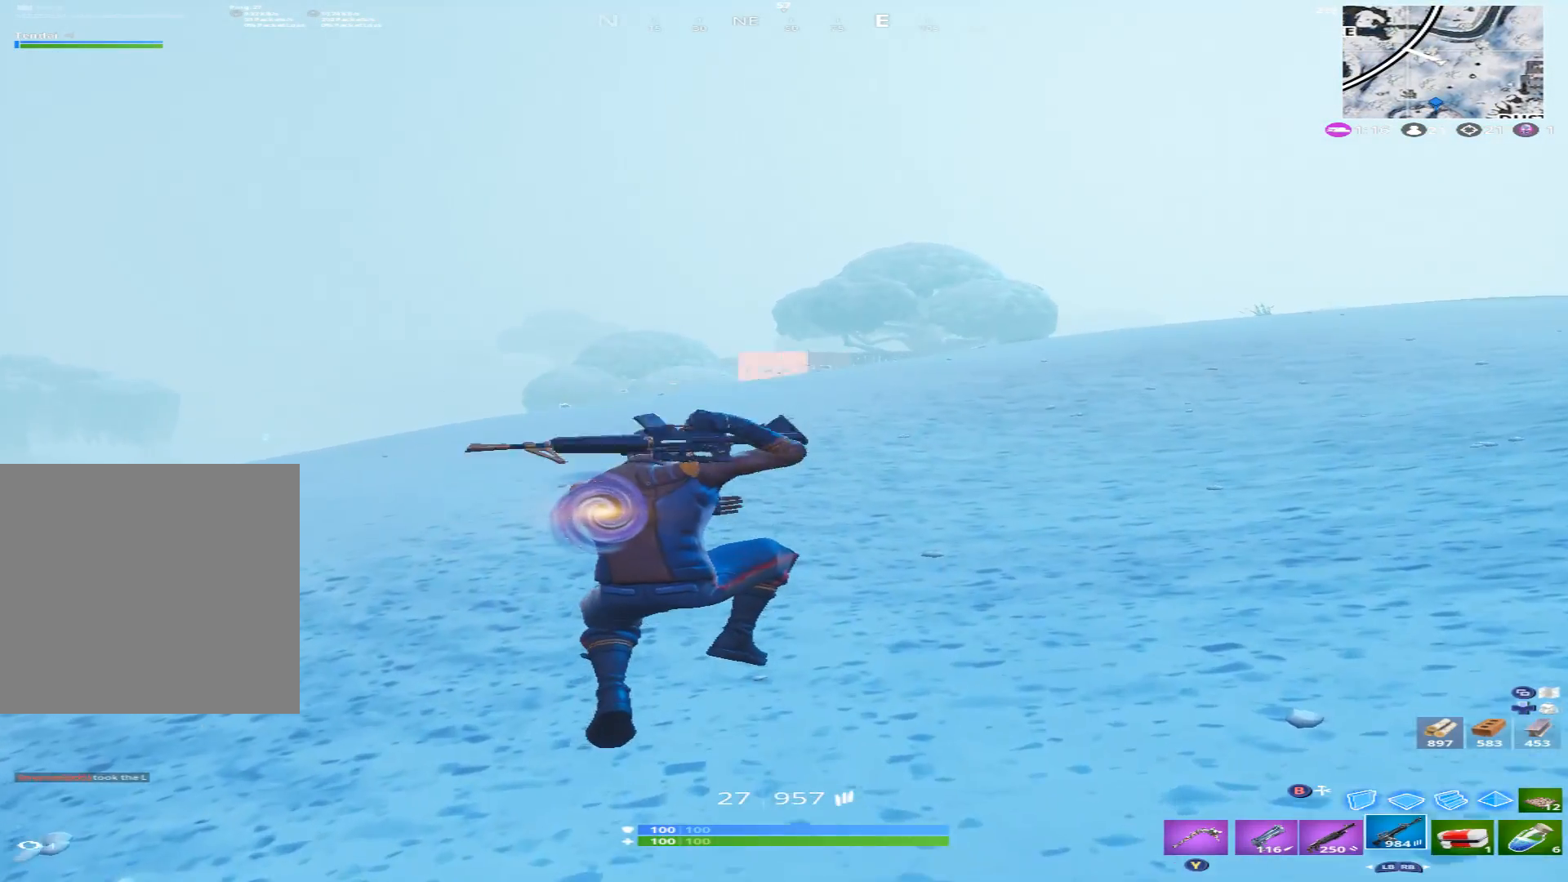
{"buttons": ["L2"], "left_stick": "up", "right_stick": "center", "events": [[233, "B", "down"], [300, "right_stick", "center"], [333, "B", "up"], [467, "L2", "down"]]}
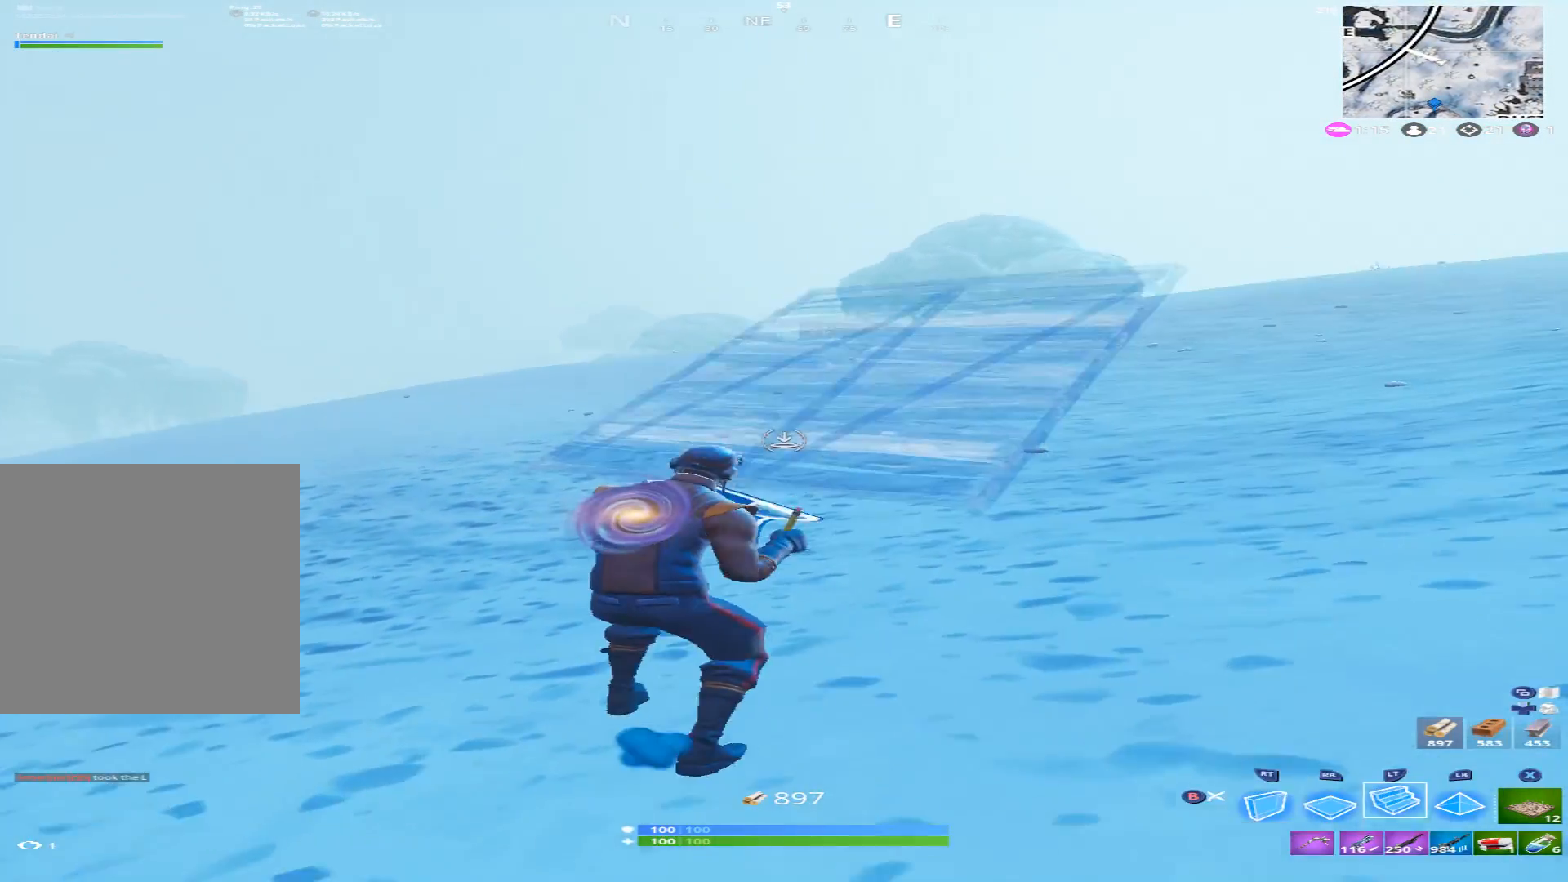
{"buttons": [], "left_stick": "up", "right_stick": "center", "events": [[100, "L2", "up"]]}
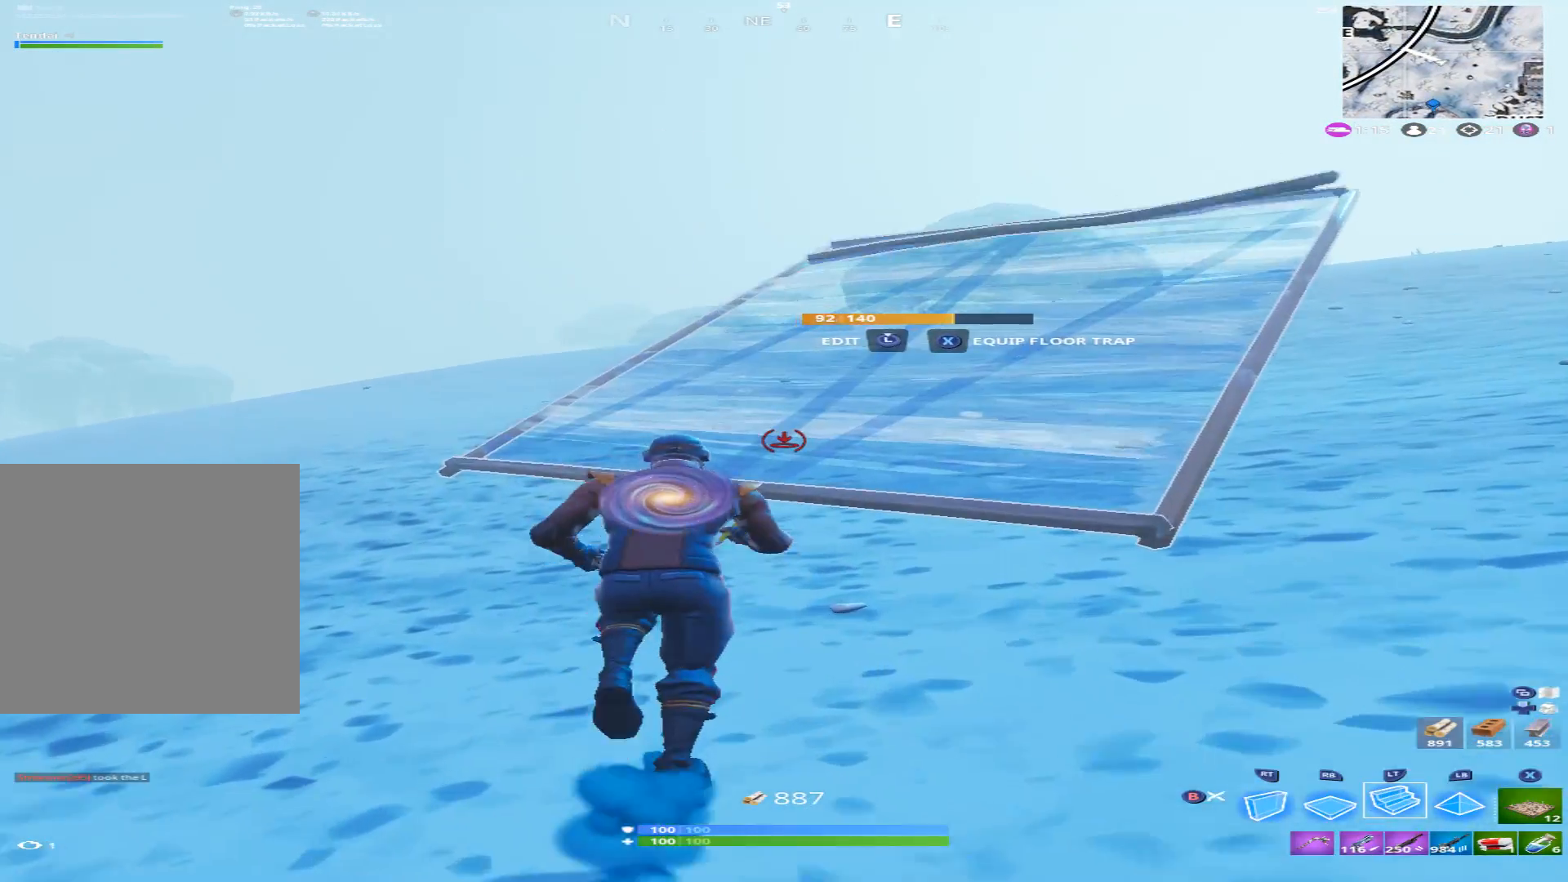
{"buttons": ["B"], "left_stick": "up-right", "right_stick": "down-right", "events": [[100, "right_stick", "down-right"], [200, "A", "down"], [267, "left_stick", "up-right"], [300, "A", "up"], [467, "B", "down"]]}
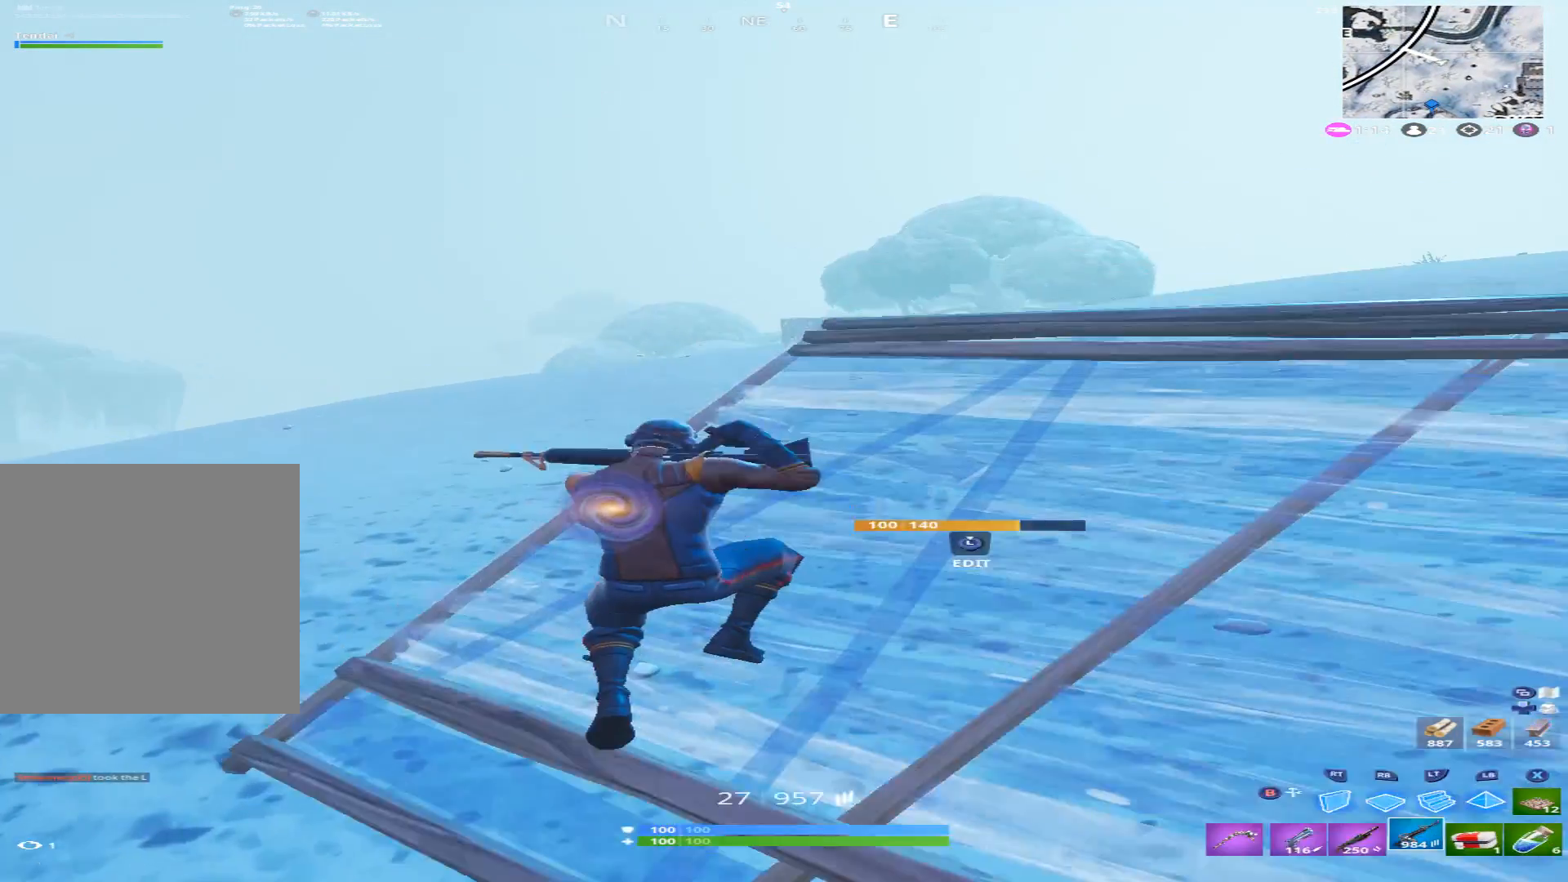
{"buttons": [], "left_stick": "up", "right_stick": "center", "events": [[67, "B", "up"], [67, "right_stick", "down"], [333, "left_stick", "up"], [333, "right_stick", "center"]]}
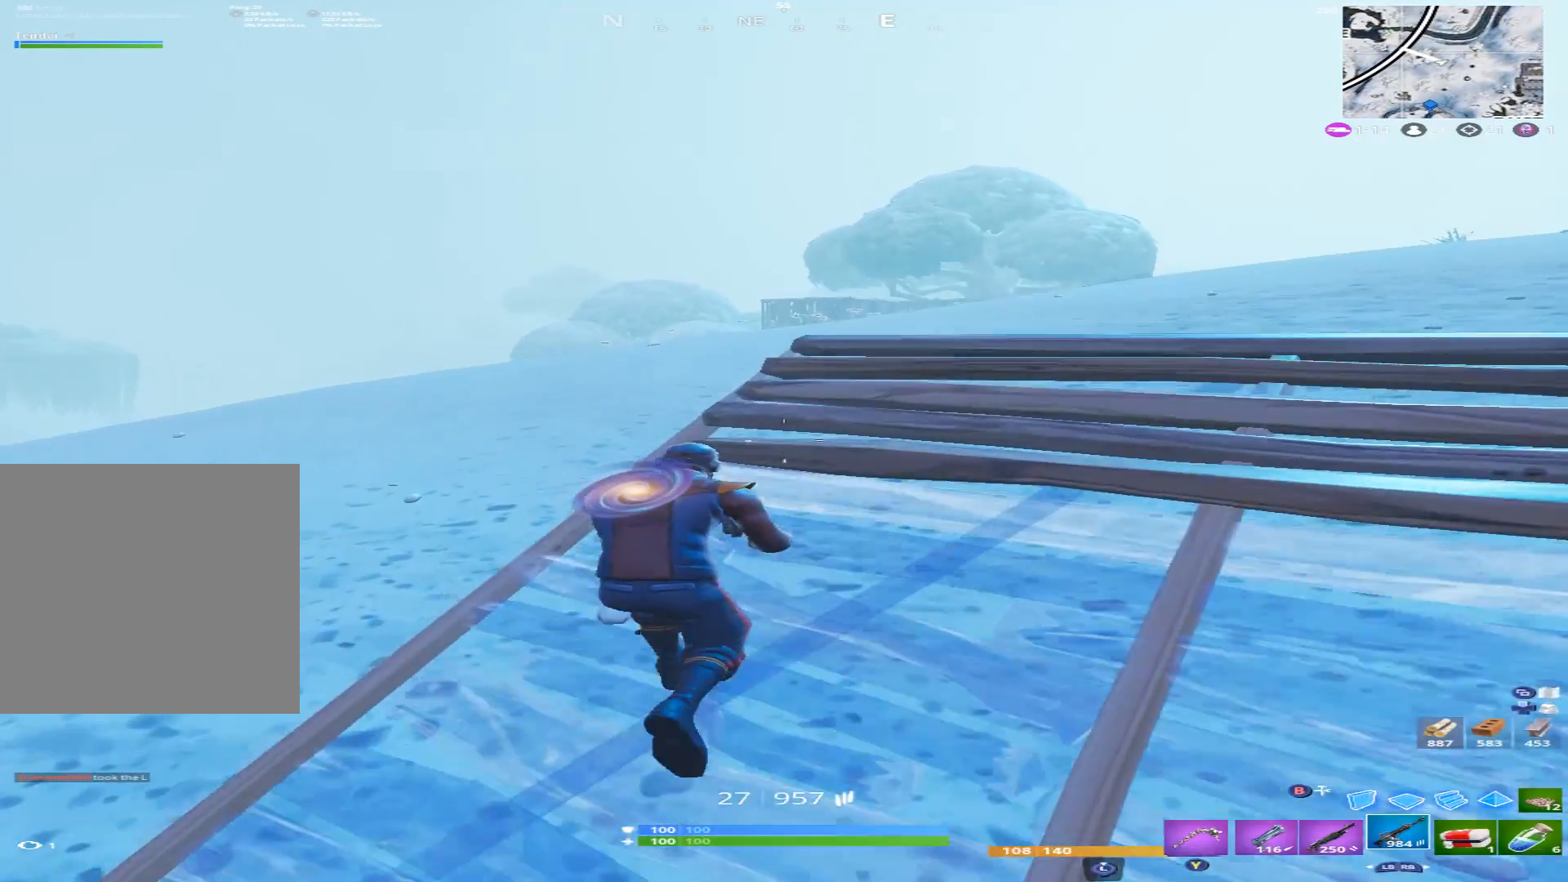
{"buttons": [], "left_stick": "up", "right_stick": "down", "events": [[300, "A", "down"], [367, "A", "up"], [400, "B", "down"], [467, "B", "up"], [467, "right_stick", "down"]]}